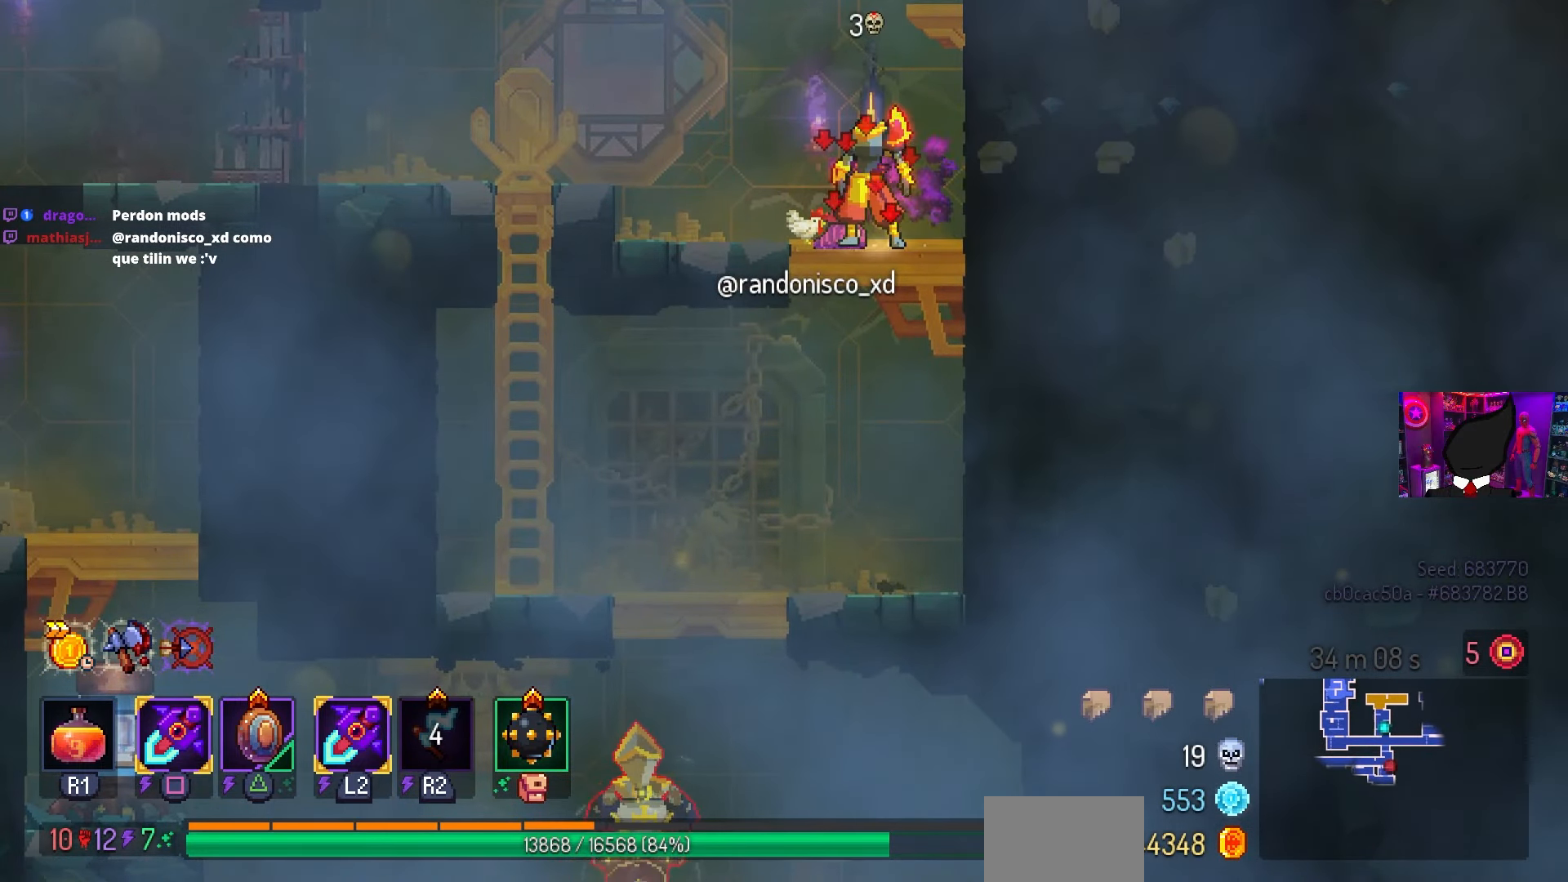
Gameplay with a controller (PlayStation layout); each line is a JSON object with the inputs held at the frame after it. "events" lists button and stick changes between this image and that frame as [ms after this image, input, new state], when the widget could be followed in between.
{"buttons": [], "left_stick": "center", "right_stick": "down", "events": []}
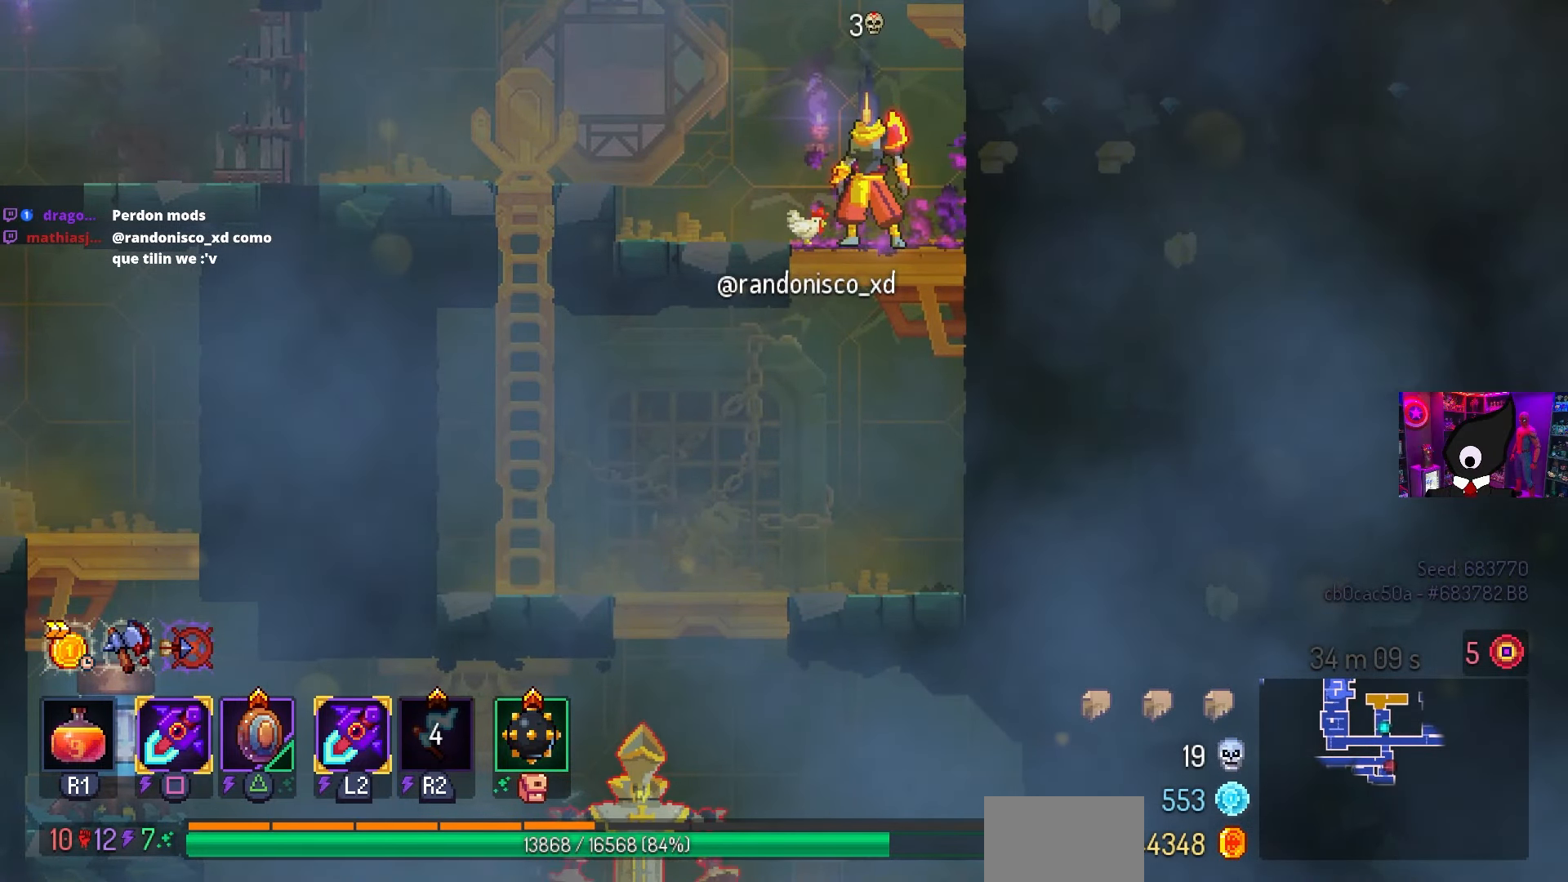
{"buttons": [], "left_stick": "center", "right_stick": "center", "events": [[300, "right_stick", "center"]]}
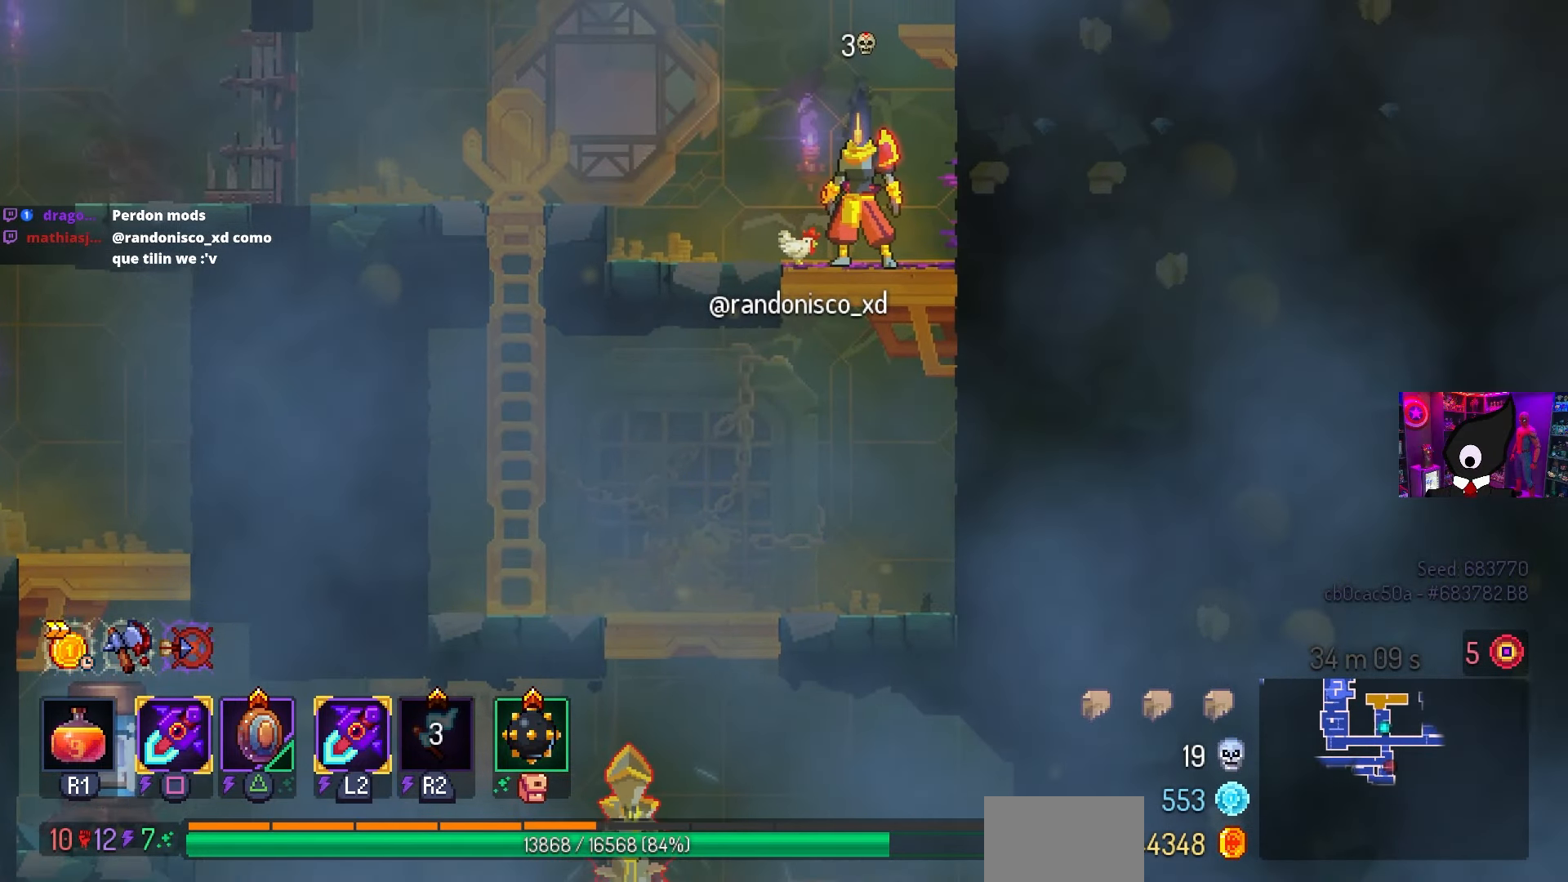
{"buttons": [], "left_stick": "center", "right_stick": "center", "events": []}
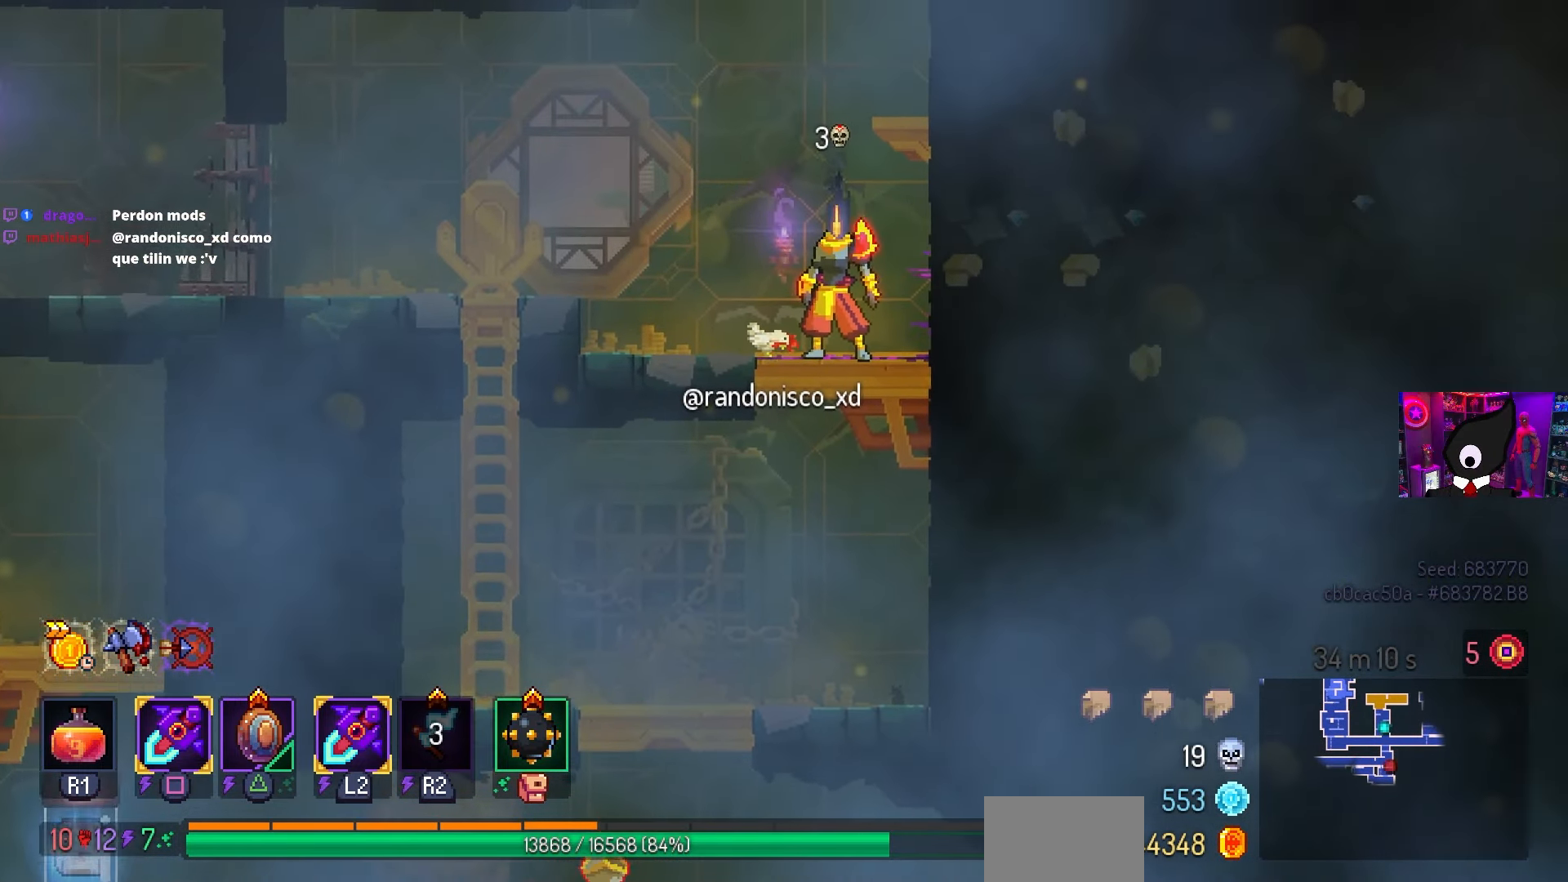
{"buttons": [], "left_stick": "center", "right_stick": "center", "events": [[67, "right_stick", "down"], [483, "right_stick", "center"]]}
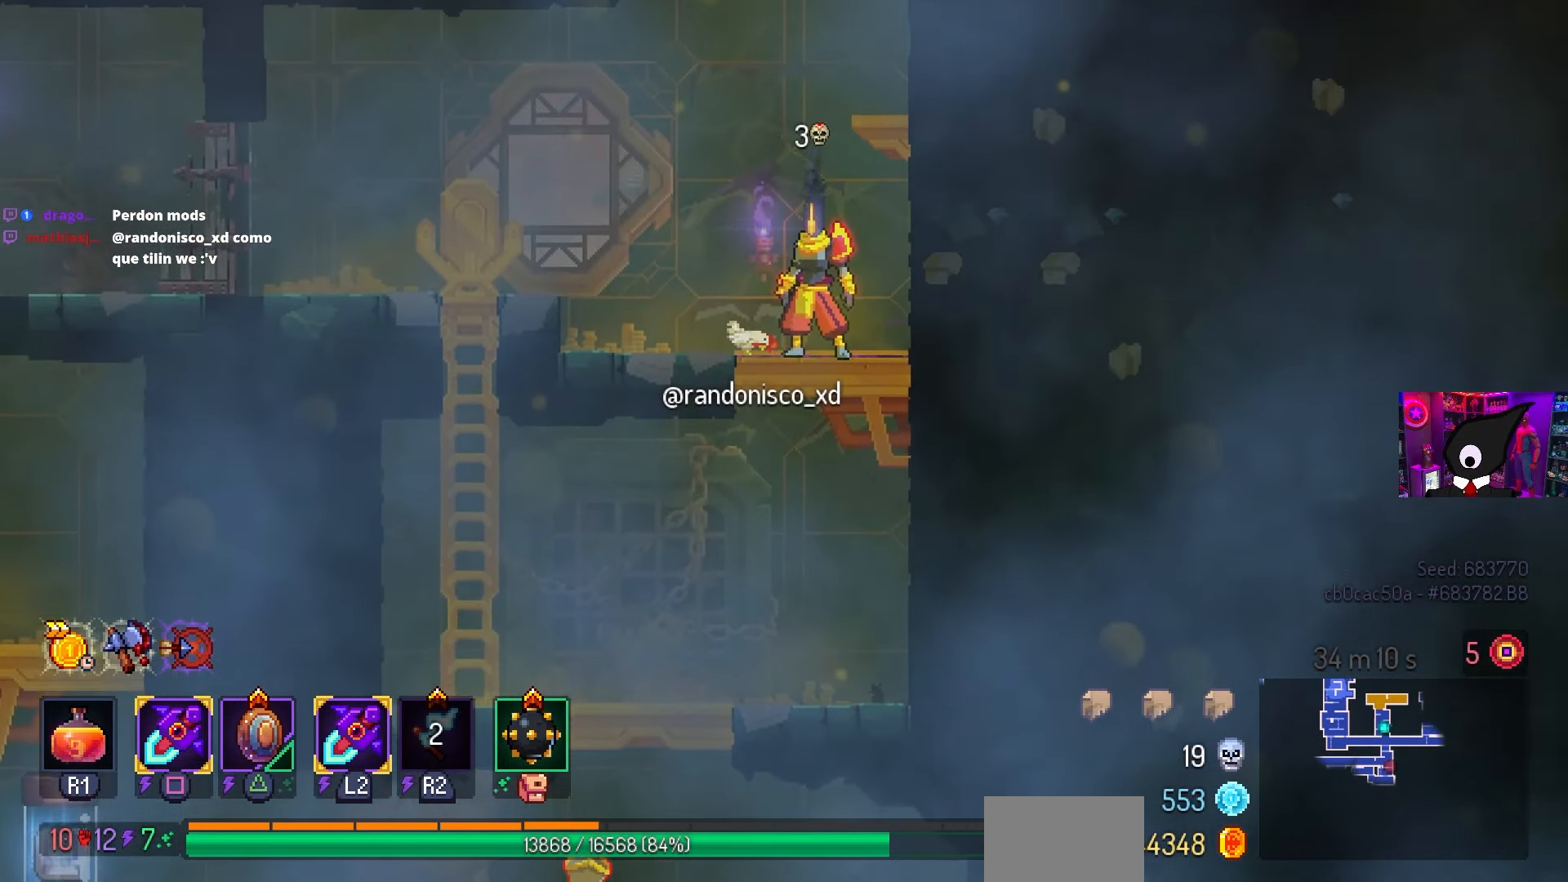
{"buttons": [], "left_stick": "center", "right_stick": "center", "events": [[83, "DPAD_LEFT", "down"], [150, "DPAD_LEFT", "up"]]}
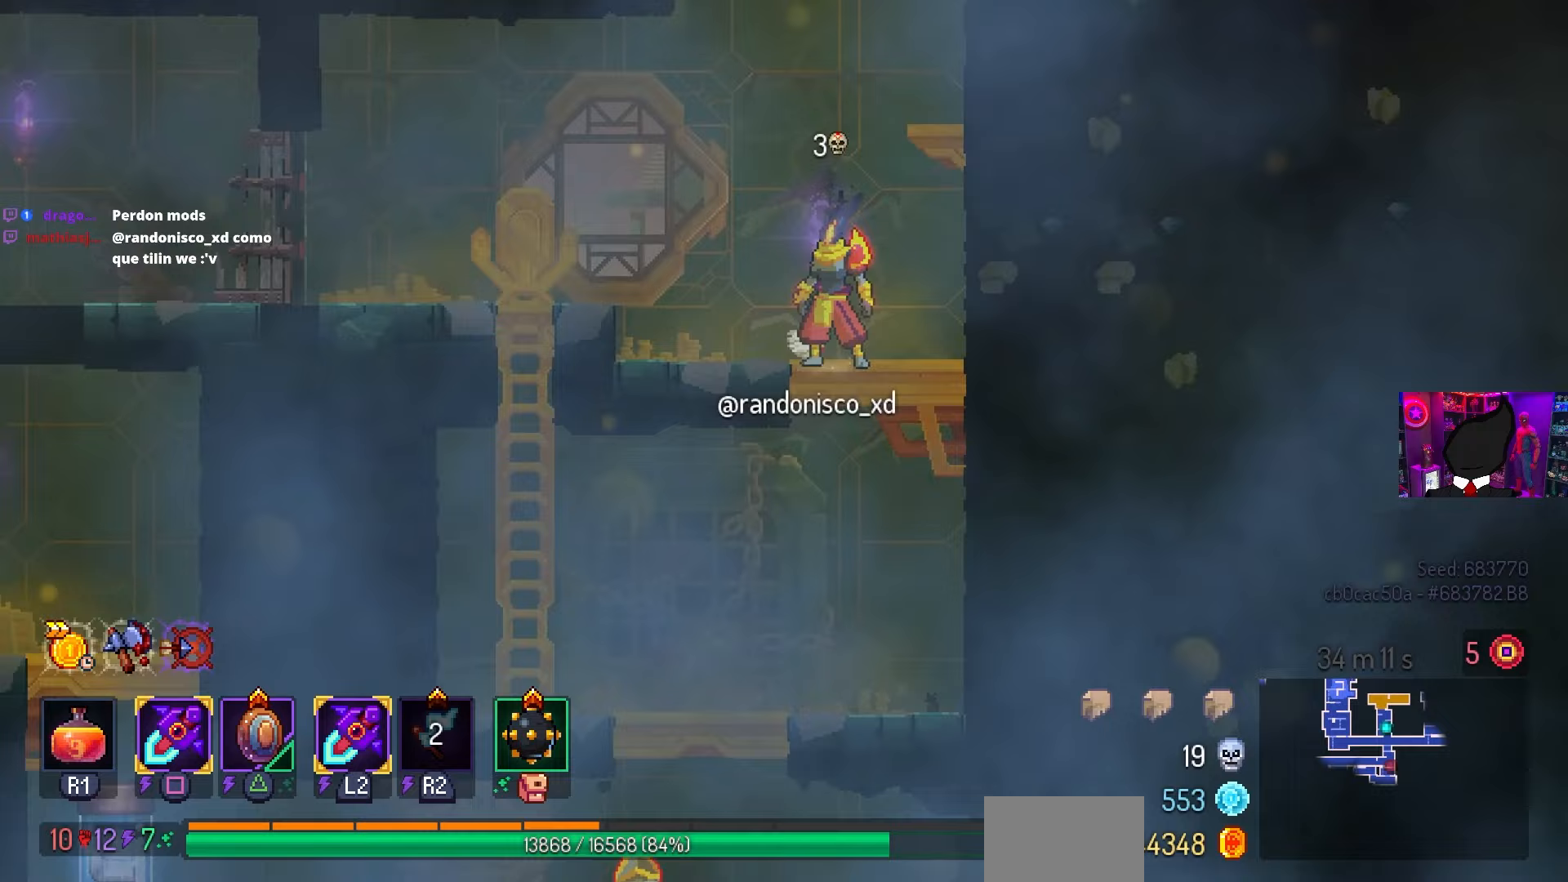
{"buttons": [], "left_stick": "center", "right_stick": "center", "events": [[33, "DPAD_LEFT", "down"], [183, "CROSS", "down"], [267, "CROSS", "up"], [500, "DPAD_LEFT", "up"]]}
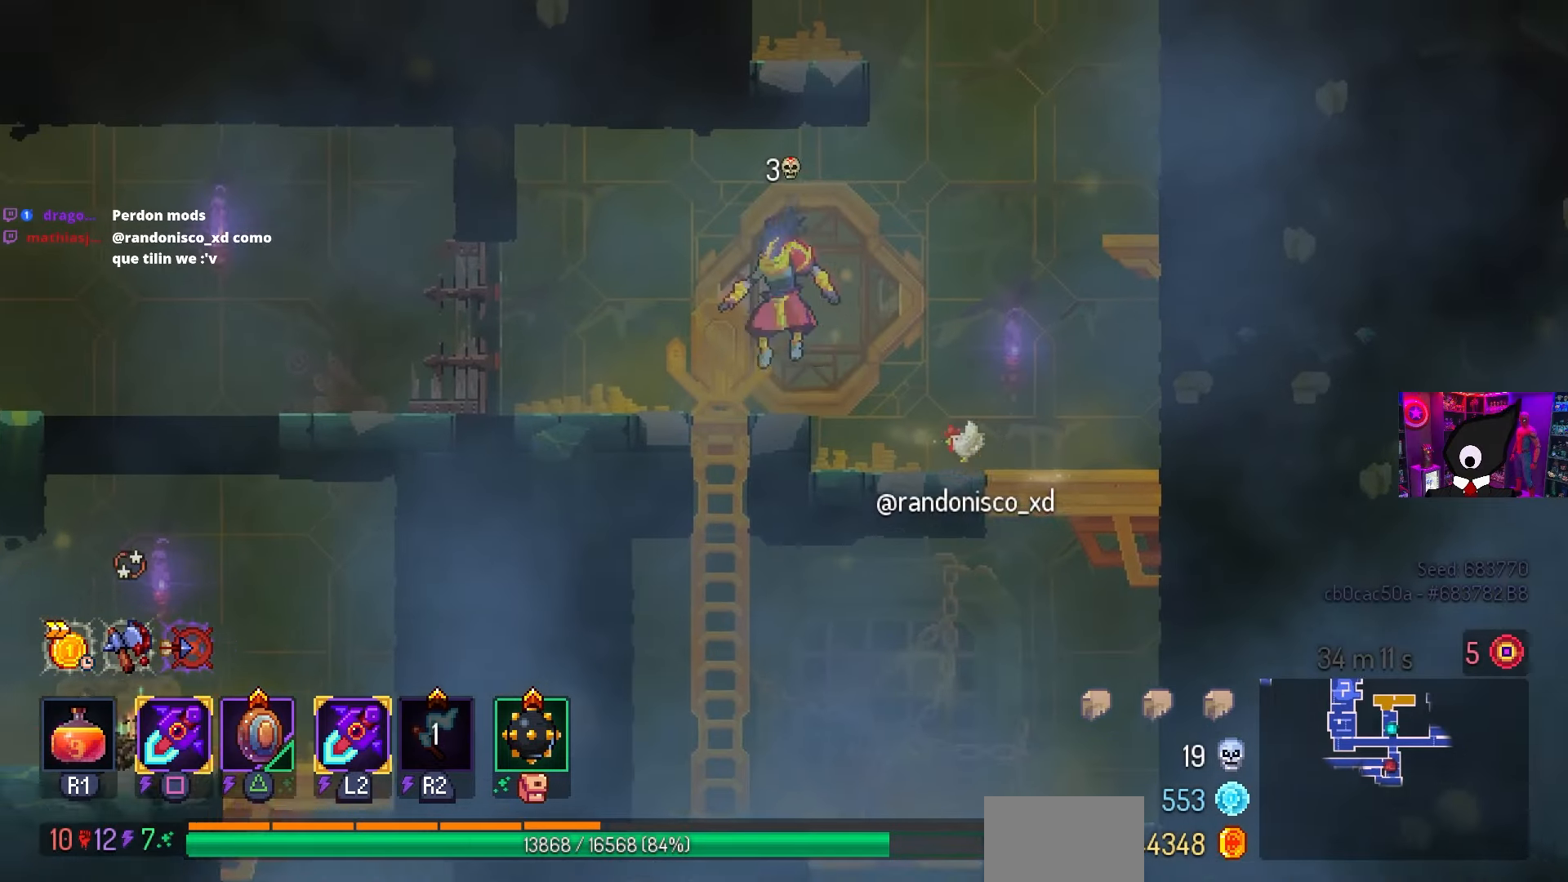
{"buttons": ["DPAD_LEFT"], "left_stick": "center", "right_stick": "down", "events": [[267, "right_stick", "down"], [383, "DPAD_LEFT", "down"]]}
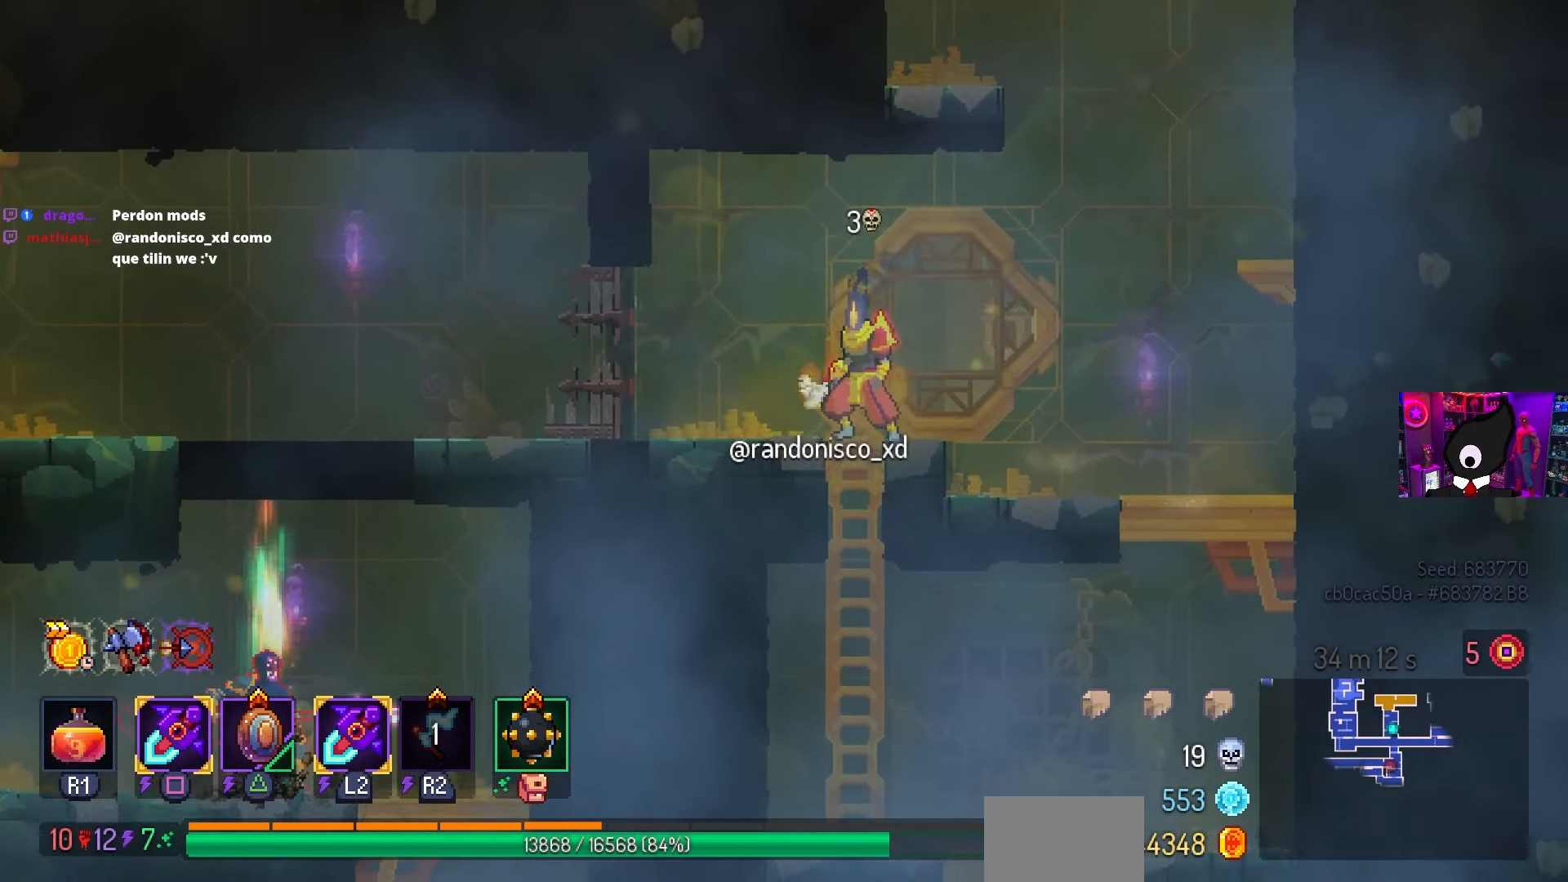
{"buttons": ["CROSS", "DPAD_LEFT"], "left_stick": "center", "right_stick": "center", "events": [[283, "right_stick", "center"], [450, "CROSS", "down"]]}
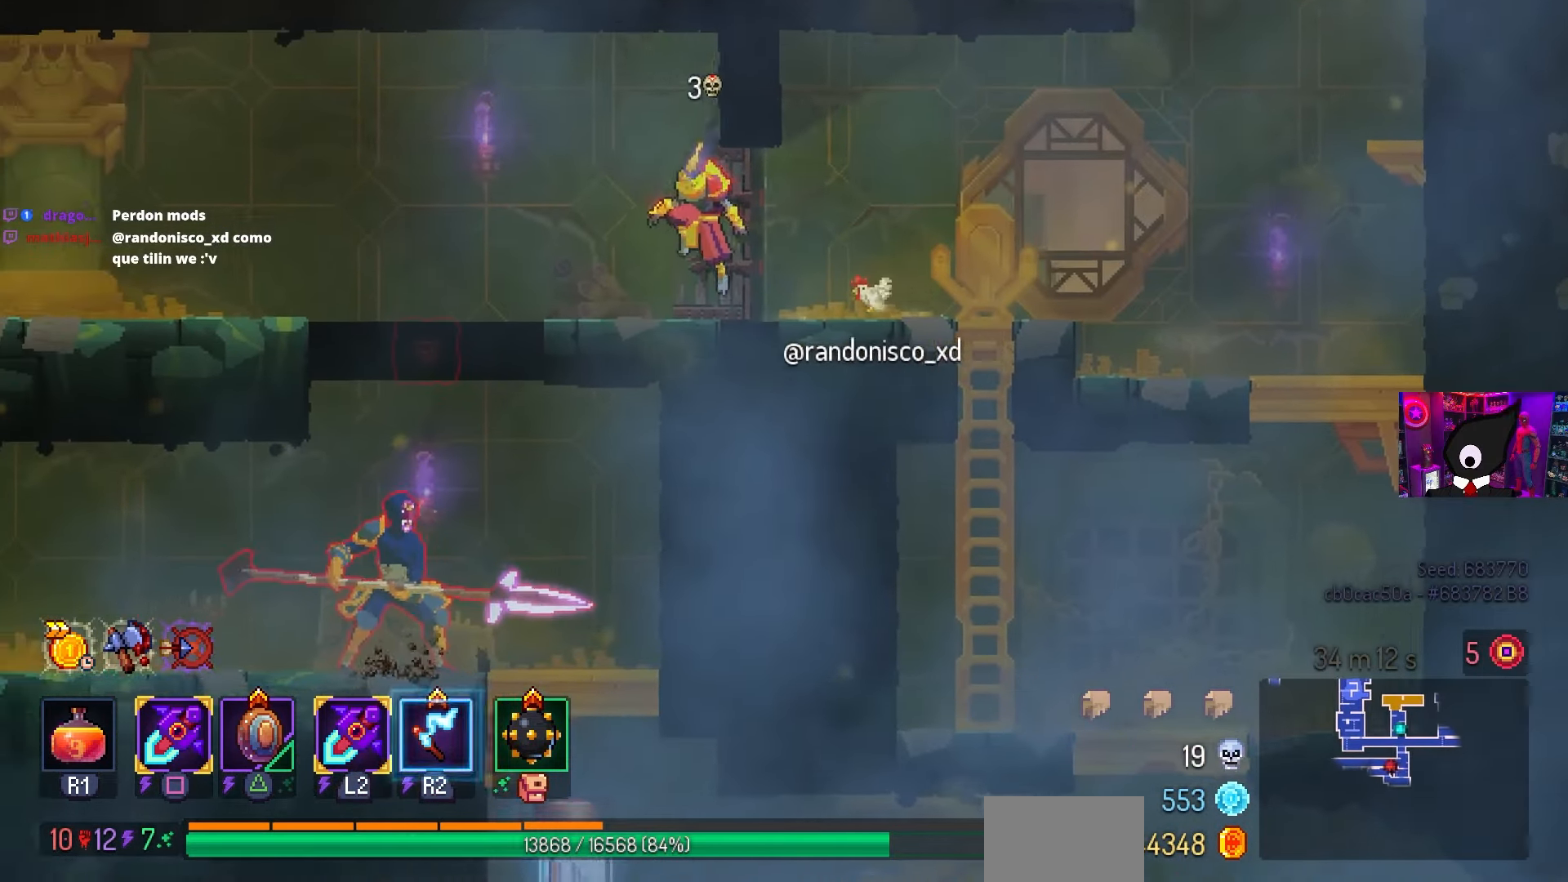
{"buttons": ["CROSS"], "left_stick": "center", "right_stick": "center", "events": [[83, "CROSS", "up"], [217, "DPAD_DOWN", "down"], [250, "DPAD_LEFT", "up"], [267, "CROSS", "down"], [483, "DPAD_DOWN", "up"]]}
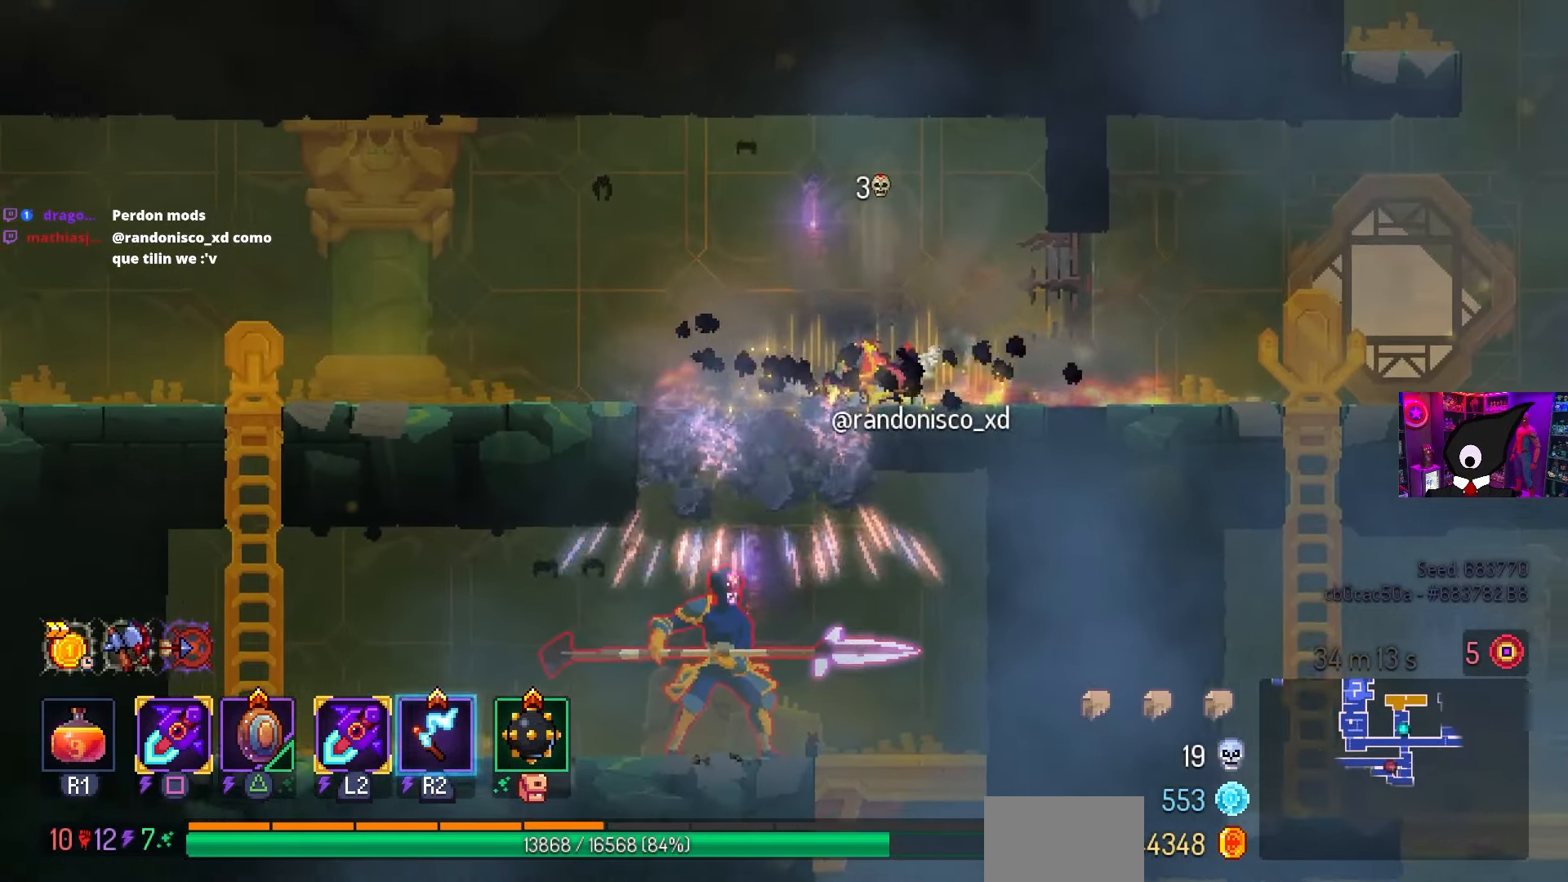
{"buttons": [], "left_stick": "center", "right_stick": "down", "events": [[50, "CROSS", "up"], [200, "CROSS", "down"], [317, "CROSS", "up"], [367, "DPAD_RIGHT", "down"], [417, "DPAD_RIGHT", "up"], [483, "right_stick", "down"]]}
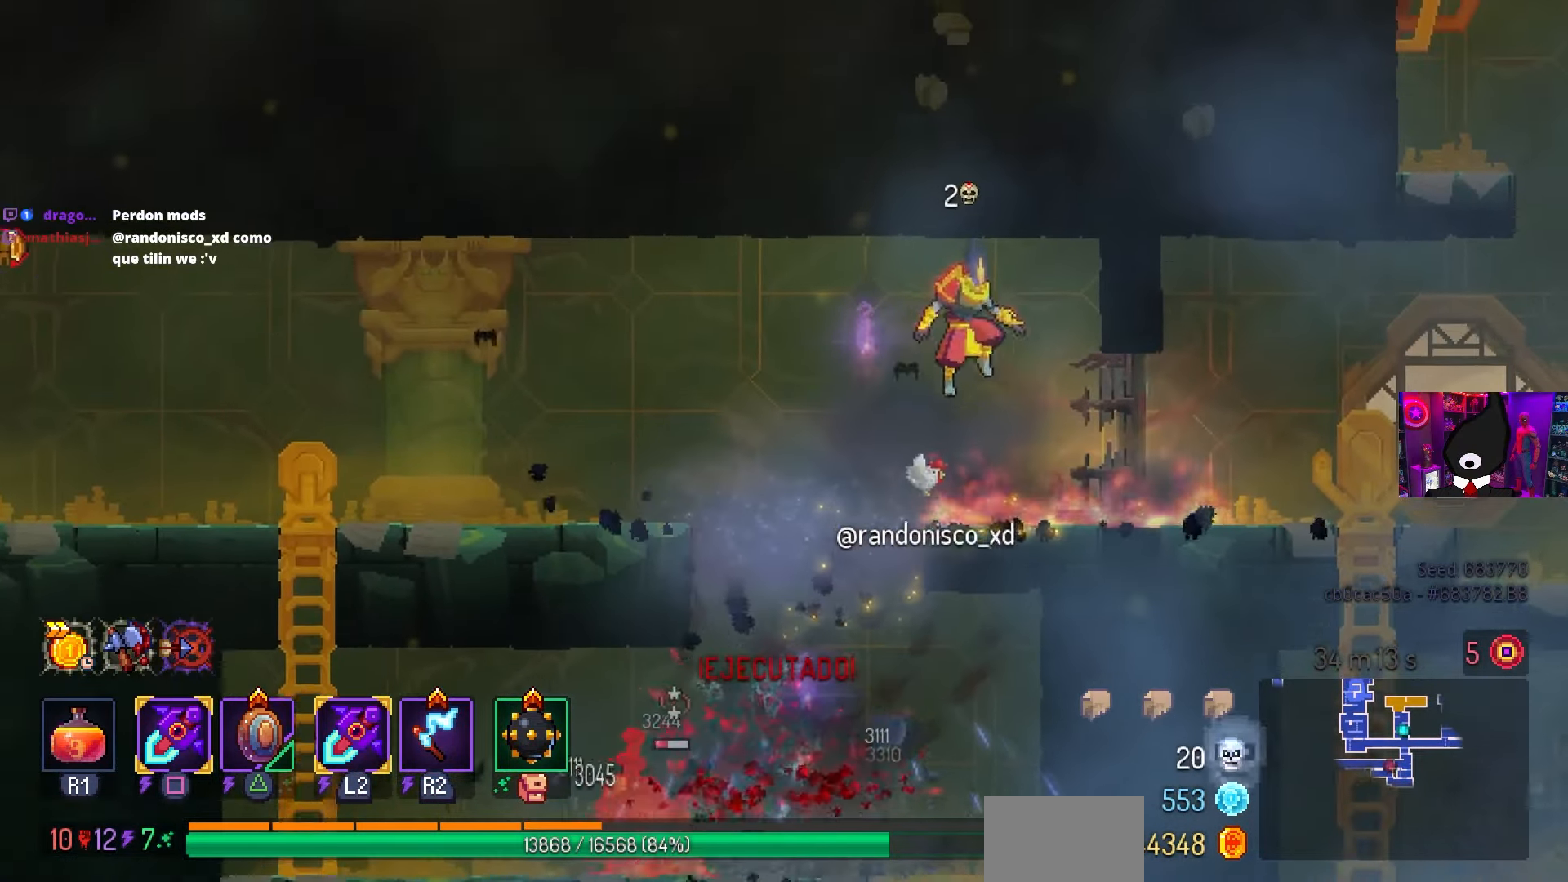
{"buttons": [], "left_stick": "center", "right_stick": "down-left", "events": [[150, "right_stick", "center"], [283, "right_stick", "down-left"]]}
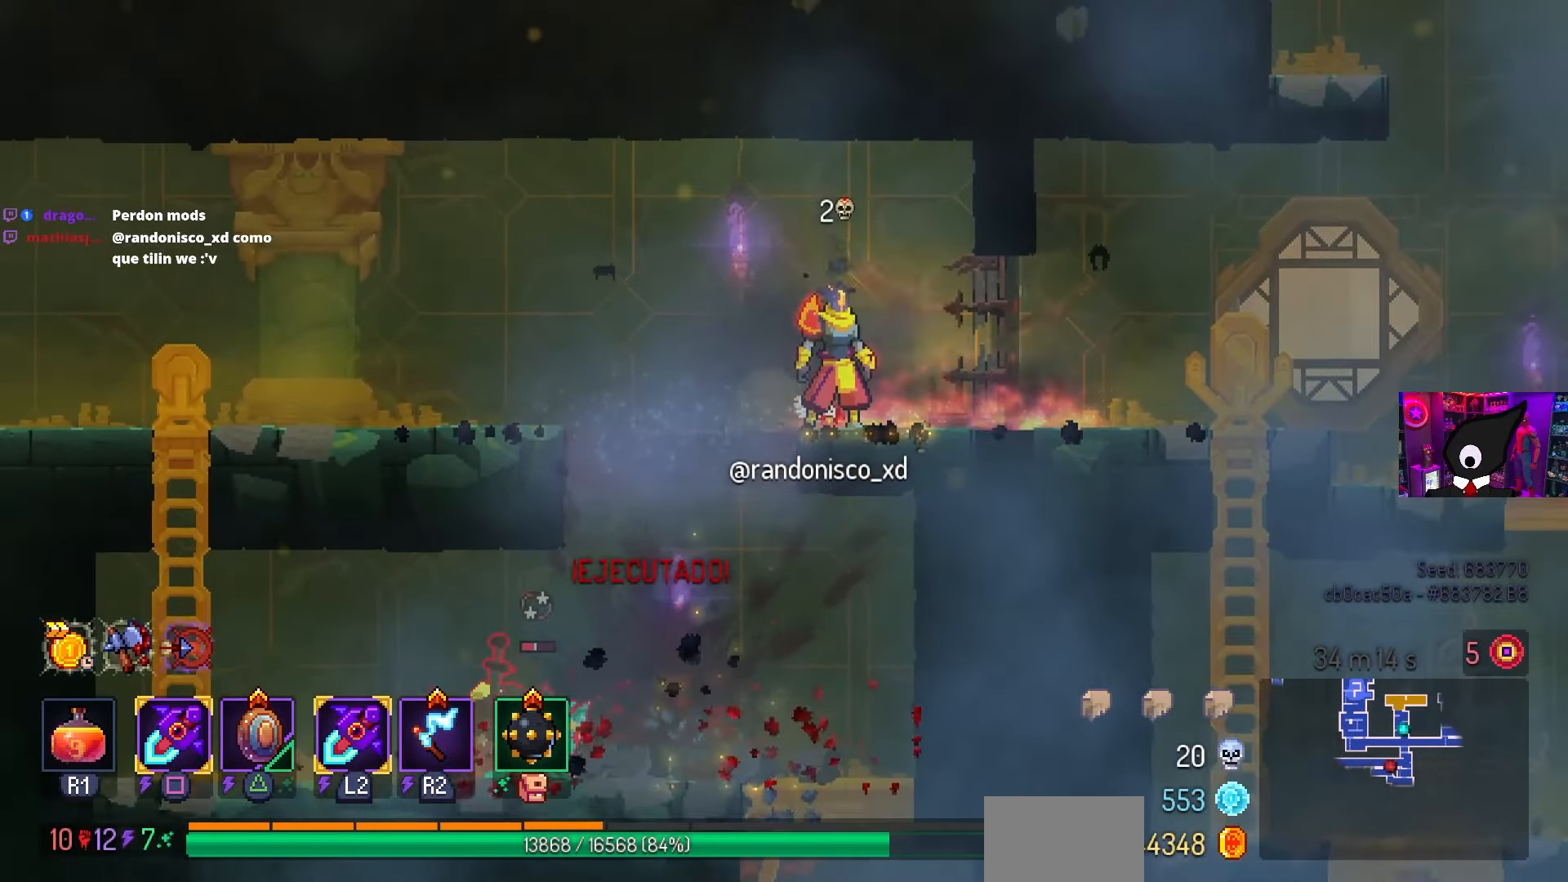
{"buttons": ["CROSS", "DPAD_DOWN"], "left_stick": "center", "right_stick": "center", "events": [[150, "DPAD_LEFT", "down"], [200, "right_stick", "center"], [233, "CROSS", "down"], [333, "CROSS", "up"], [367, "DPAD_DOWN", "down"], [383, "DPAD_LEFT", "up"], [417, "CROSS", "down"]]}
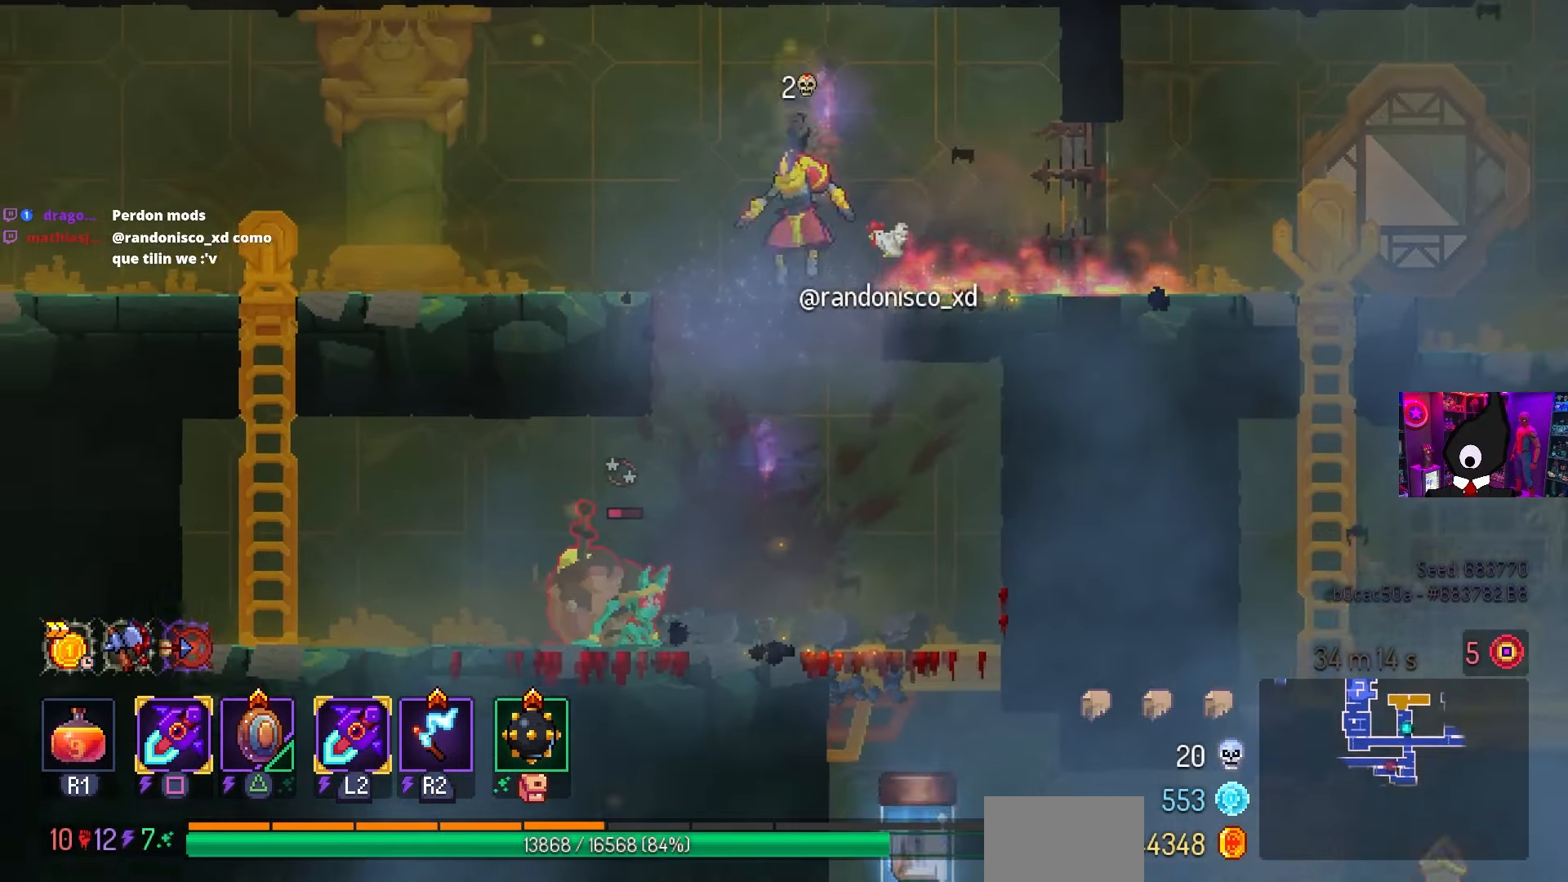
{"buttons": ["DPAD_LEFT"], "left_stick": "center", "right_stick": "center", "events": [[217, "DPAD_DOWN", "up"], [317, "CROSS", "up"], [450, "DPAD_LEFT", "down"]]}
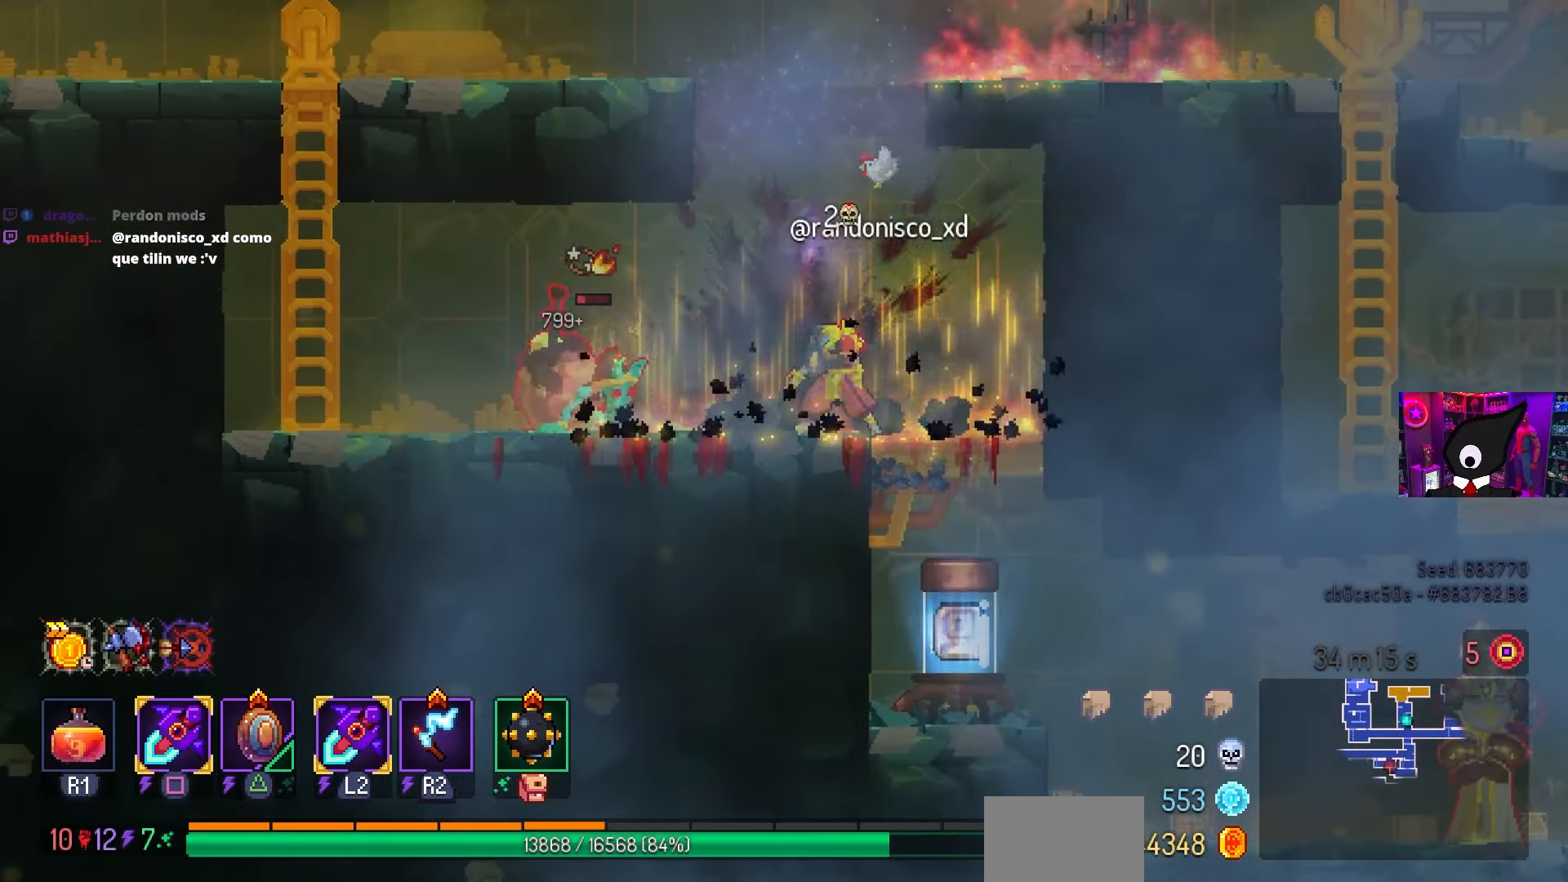
{"buttons": ["R2"], "left_stick": "center", "right_stick": "center", "events": [[100, "CIRCLE", "down"], [217, "R2", "down"], [283, "CIRCLE", "up"], [350, "R2", "up"], [467, "R2", "down"], [500, "DPAD_LEFT", "up"]]}
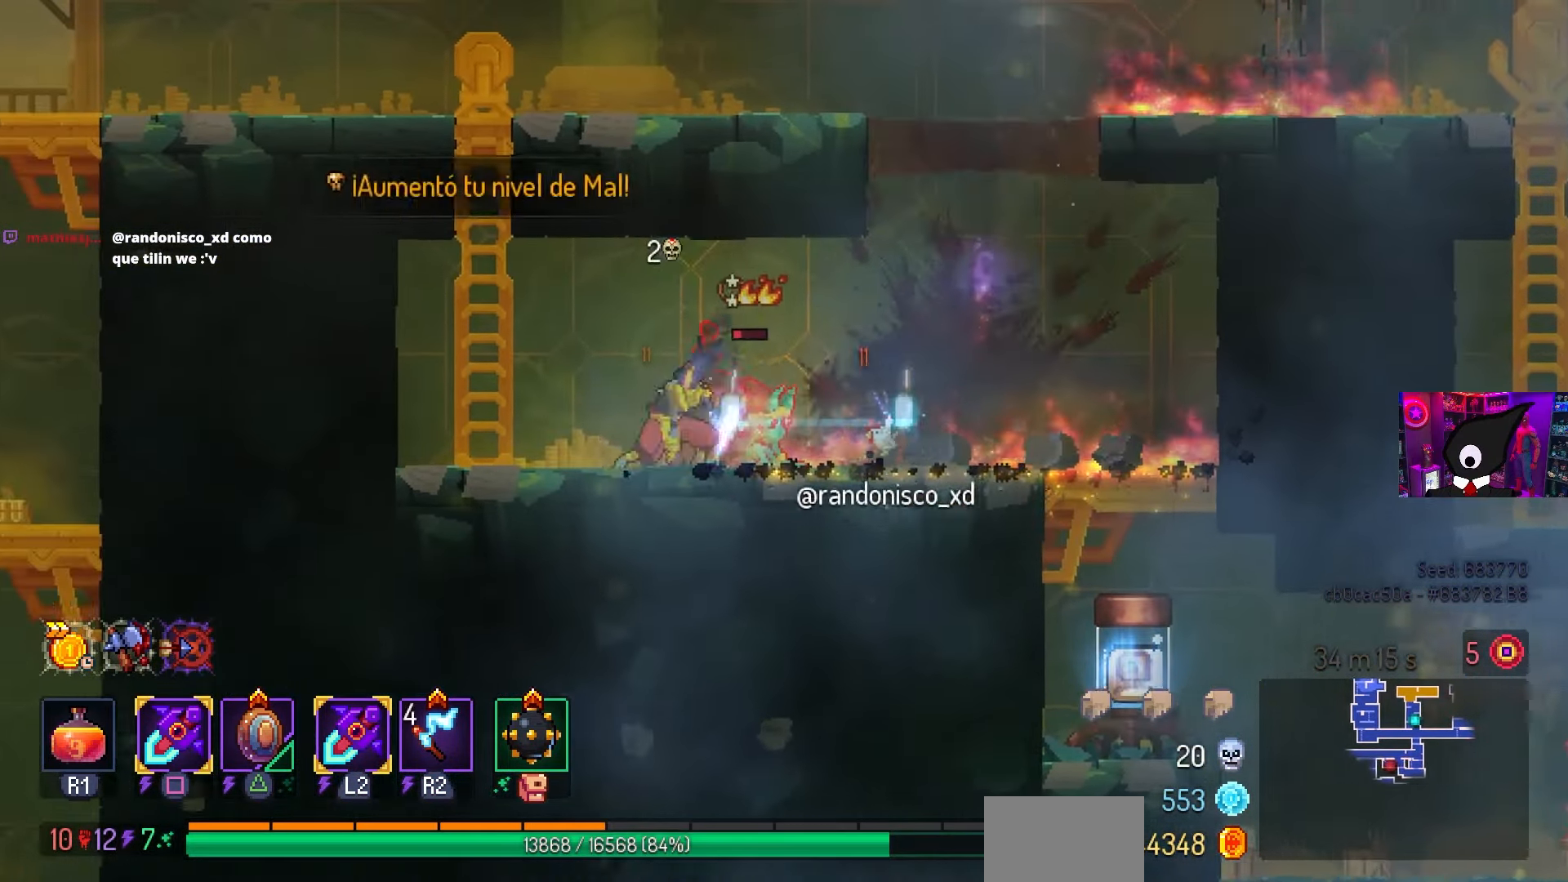
{"buttons": [], "left_stick": "center", "right_stick": "center", "events": [[33, "DPAD_RIGHT", "down"], [33, "SQUARE", "down"], [50, "R2", "up"], [150, "DPAD_RIGHT", "up"], [317, "SQUARE", "up"]]}
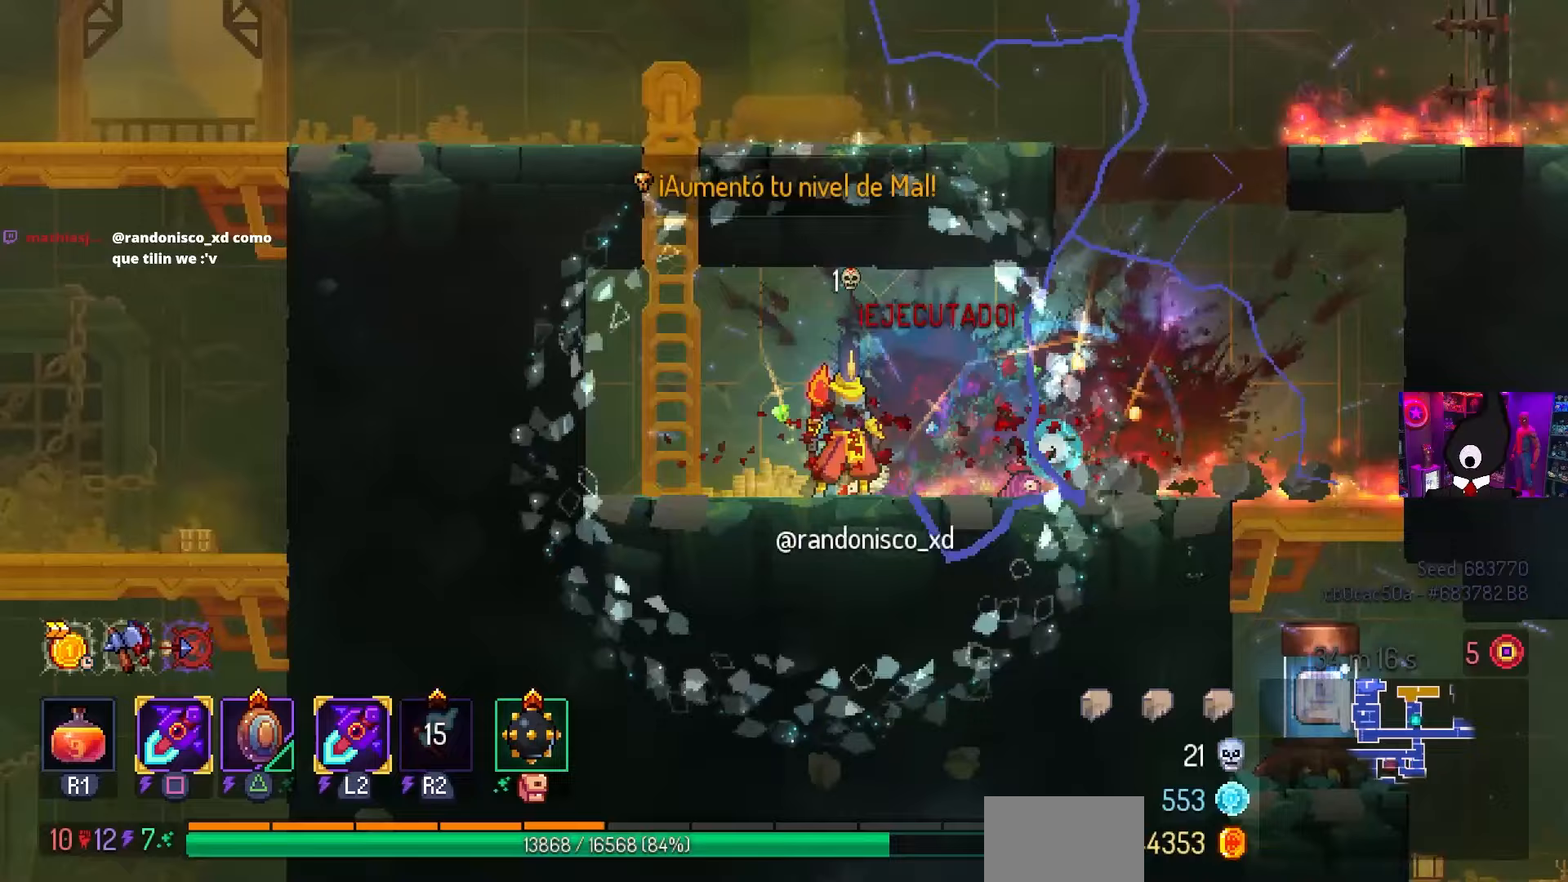
{"buttons": ["DPAD_RIGHT"], "left_stick": "center", "right_stick": "down-left", "events": [[83, "DPAD_RIGHT", "down"], [383, "right_stick", "down-left"]]}
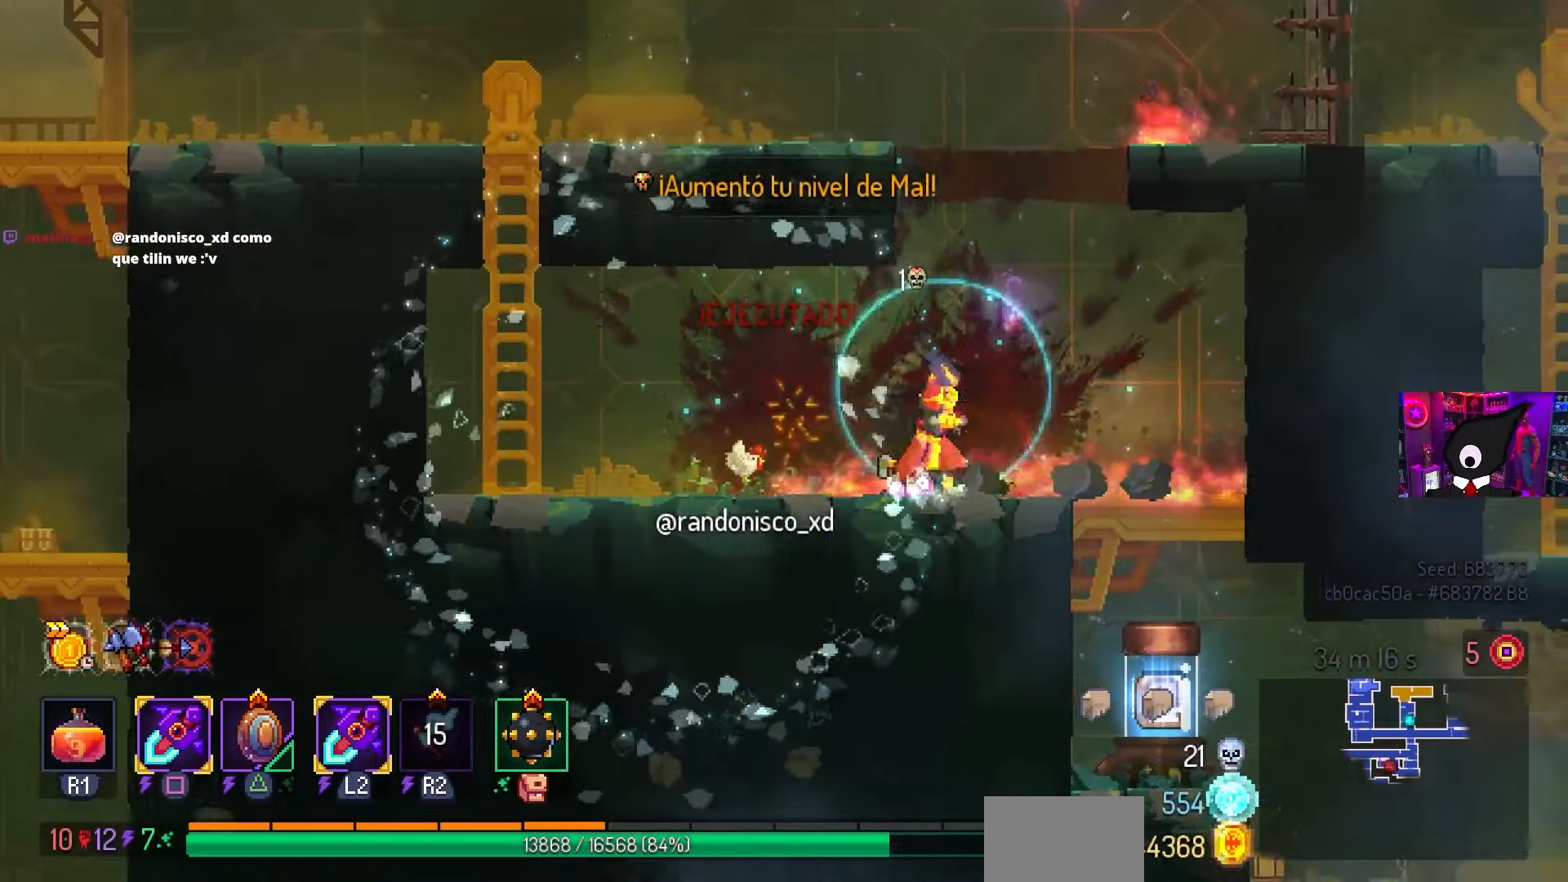
{"buttons": [], "left_stick": "center", "right_stick": "center", "events": [[283, "right_stick", "center"], [333, "DPAD_RIGHT", "up"]]}
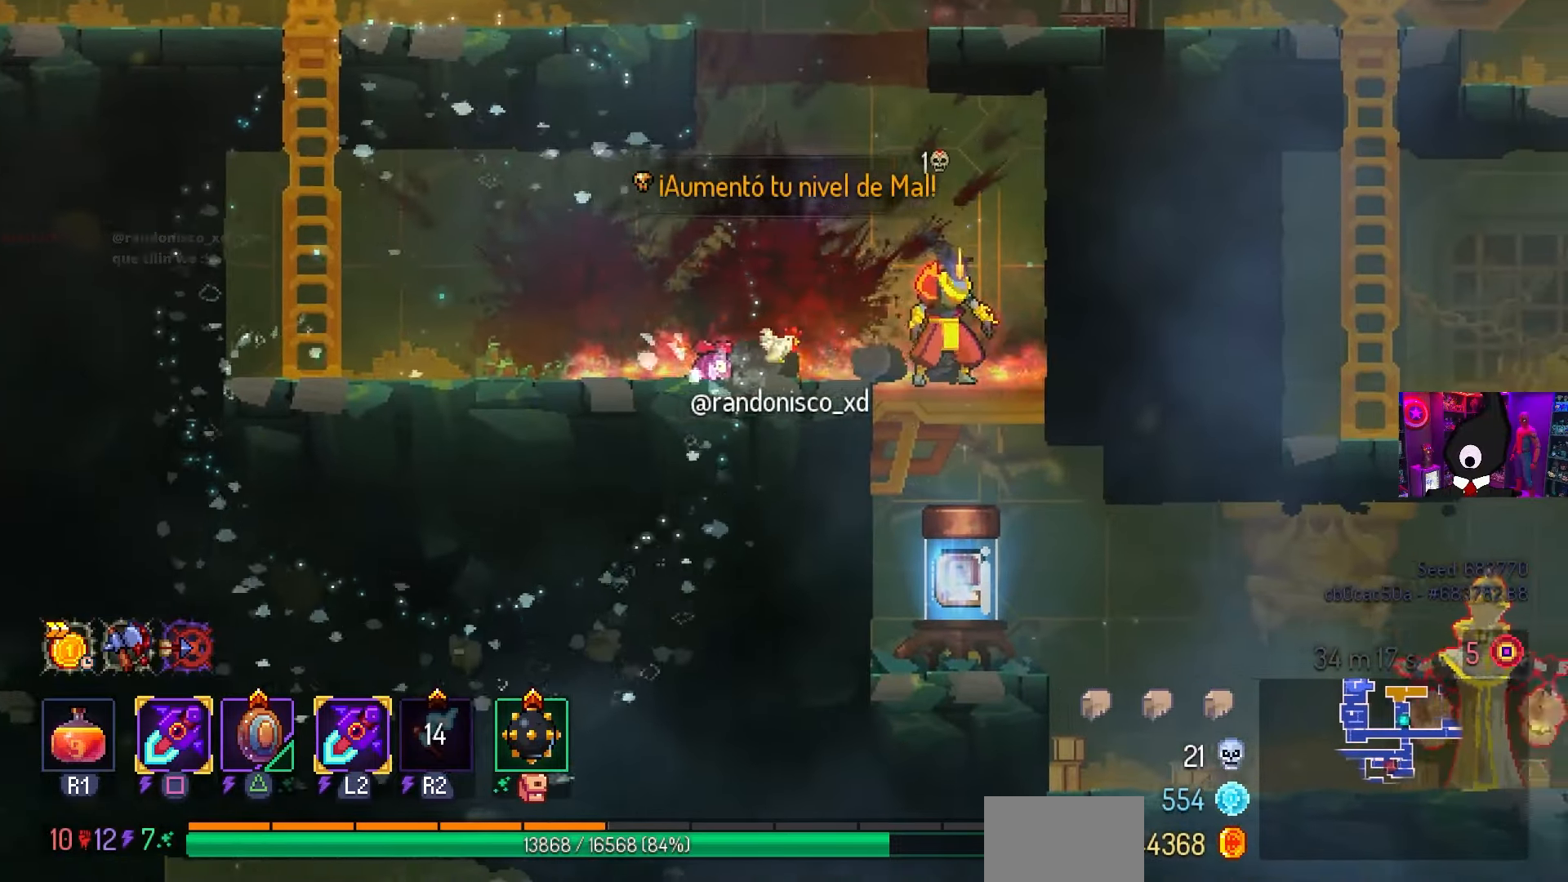
{"buttons": ["DPAD_DOWN", "DPAD_RIGHT"], "left_stick": "center", "right_stick": "center", "events": [[417, "DPAD_RIGHT", "down"], [450, "DPAD_DOWN", "down"]]}
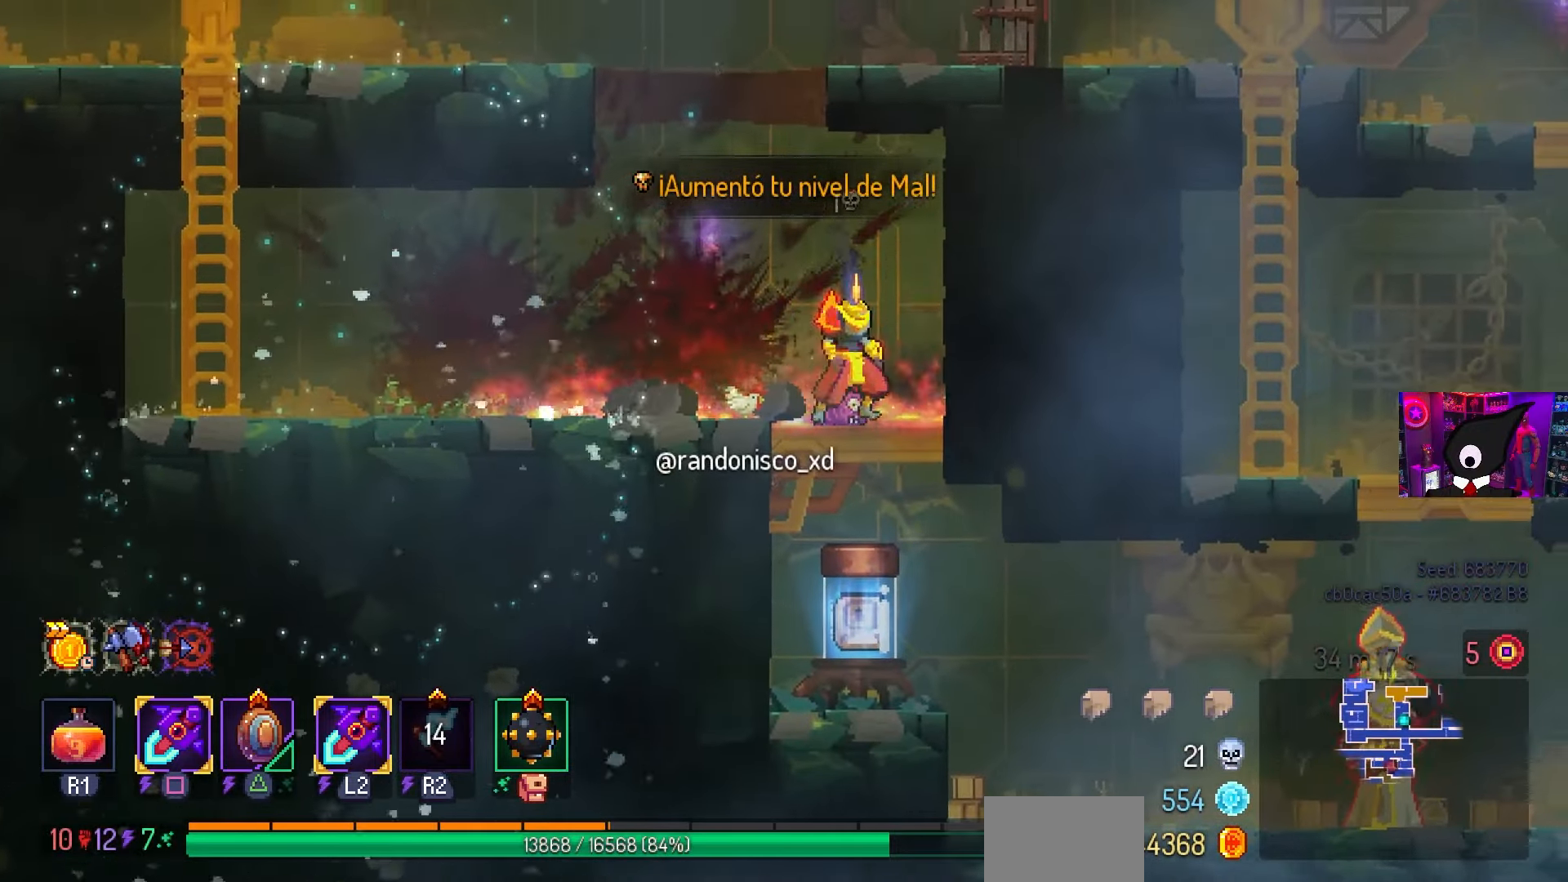
{"buttons": [], "left_stick": "center", "right_stick": "center", "events": [[83, "CROSS", "down"], [183, "CROSS", "up"], [183, "DPAD_RIGHT", "up"], [233, "DPAD_DOWN", "up"]]}
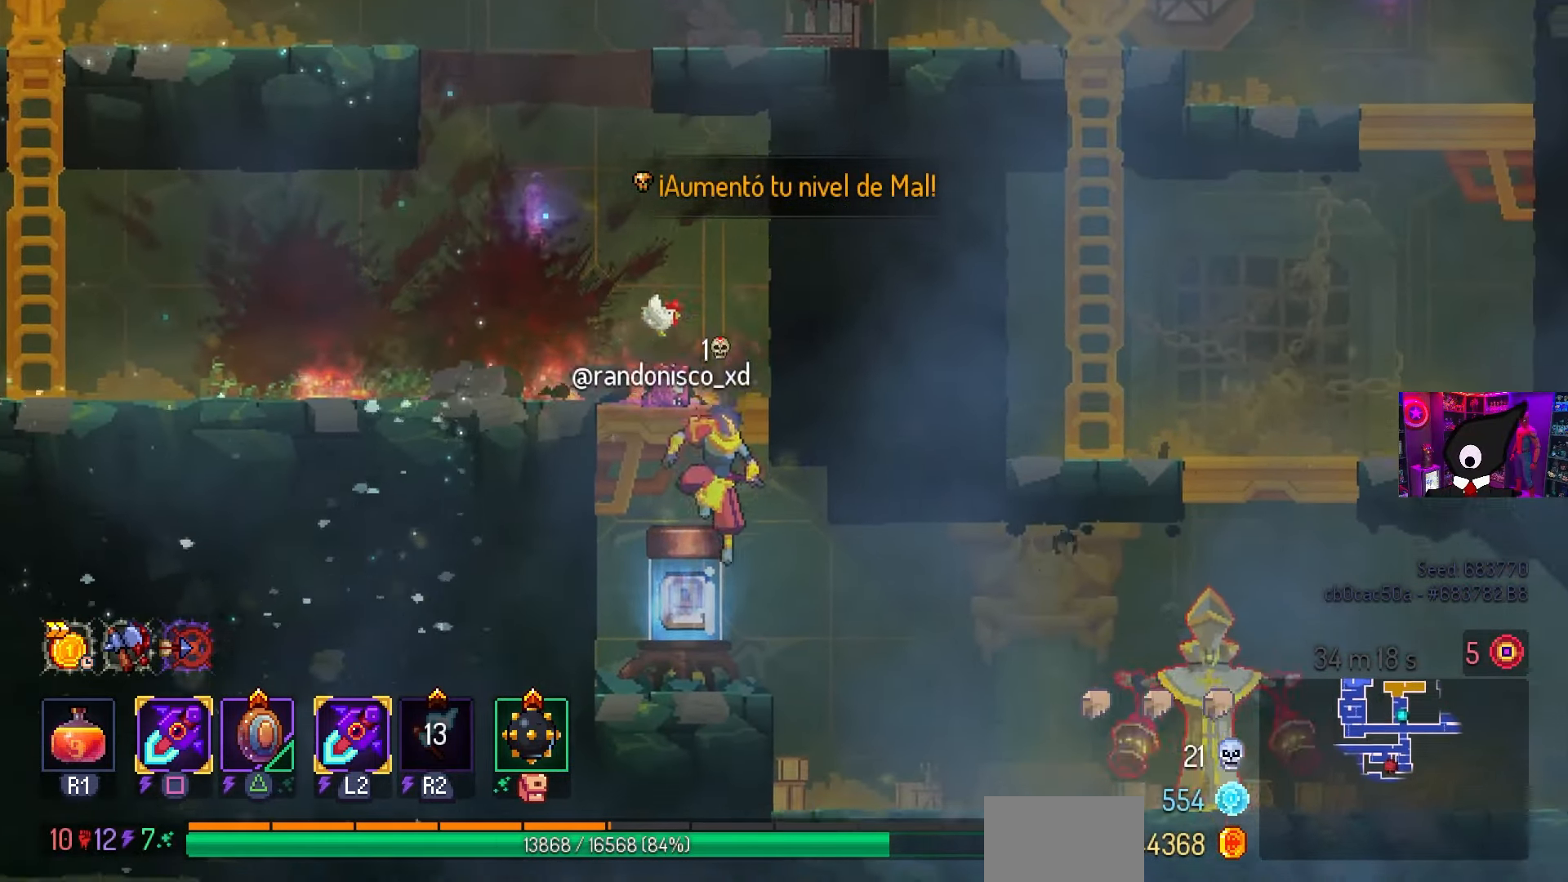
{"buttons": ["SQUARE", "DPAD_DOWN"], "left_stick": "center", "right_stick": "center", "events": [[317, "SQUARE", "down"], [367, "DPAD_DOWN", "down"]]}
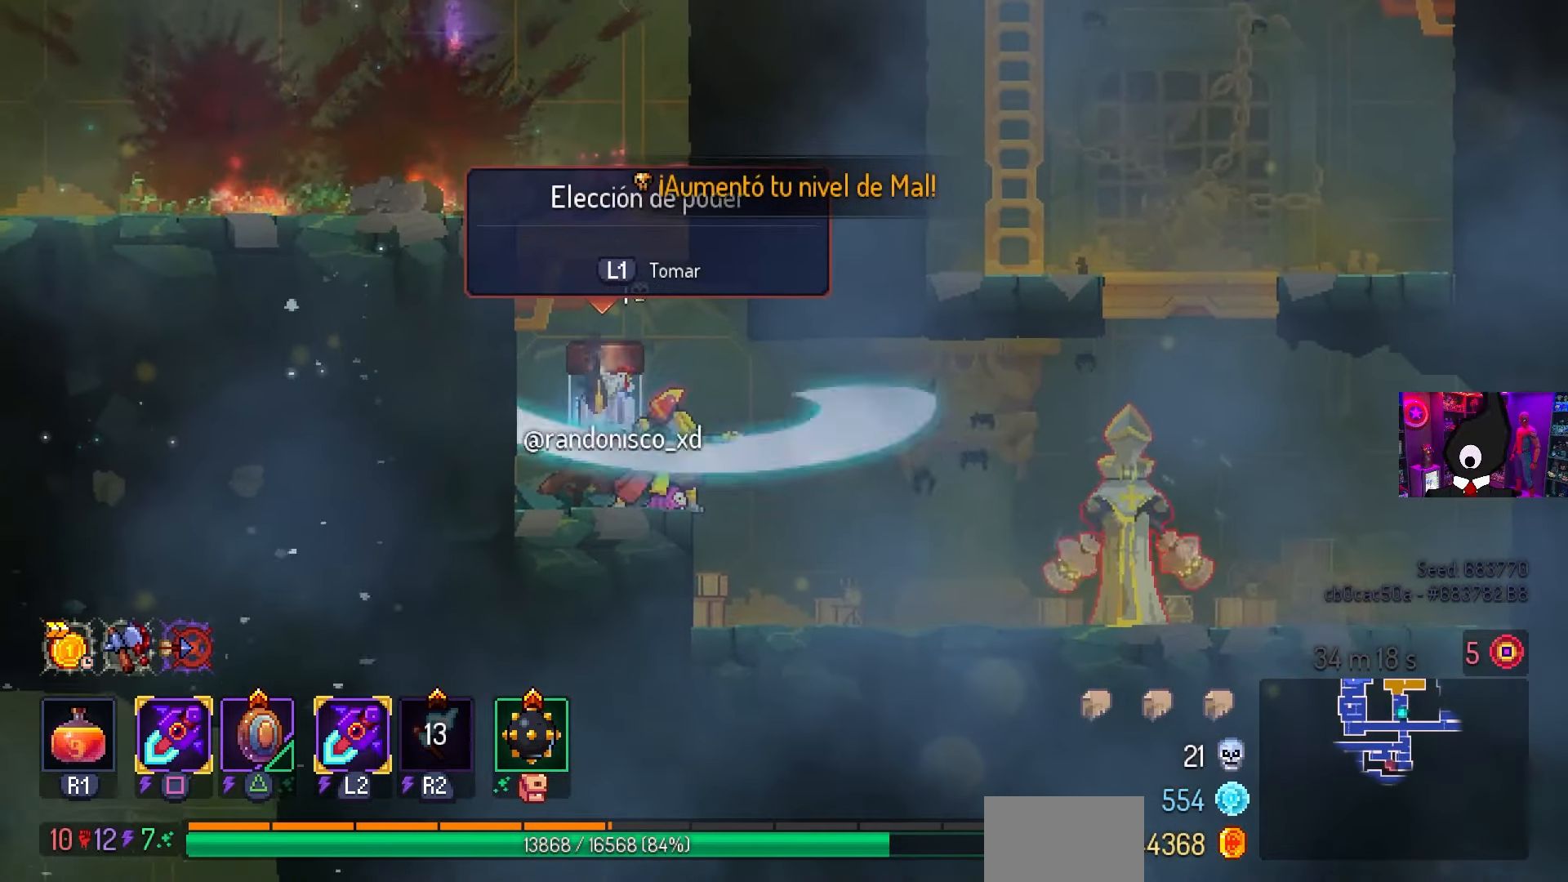
{"buttons": [], "left_stick": "center", "right_stick": "center", "events": [[67, "DPAD_DOWN", "up"], [133, "SQUARE", "up"], [367, "L2", "down"], [483, "L2", "up"]]}
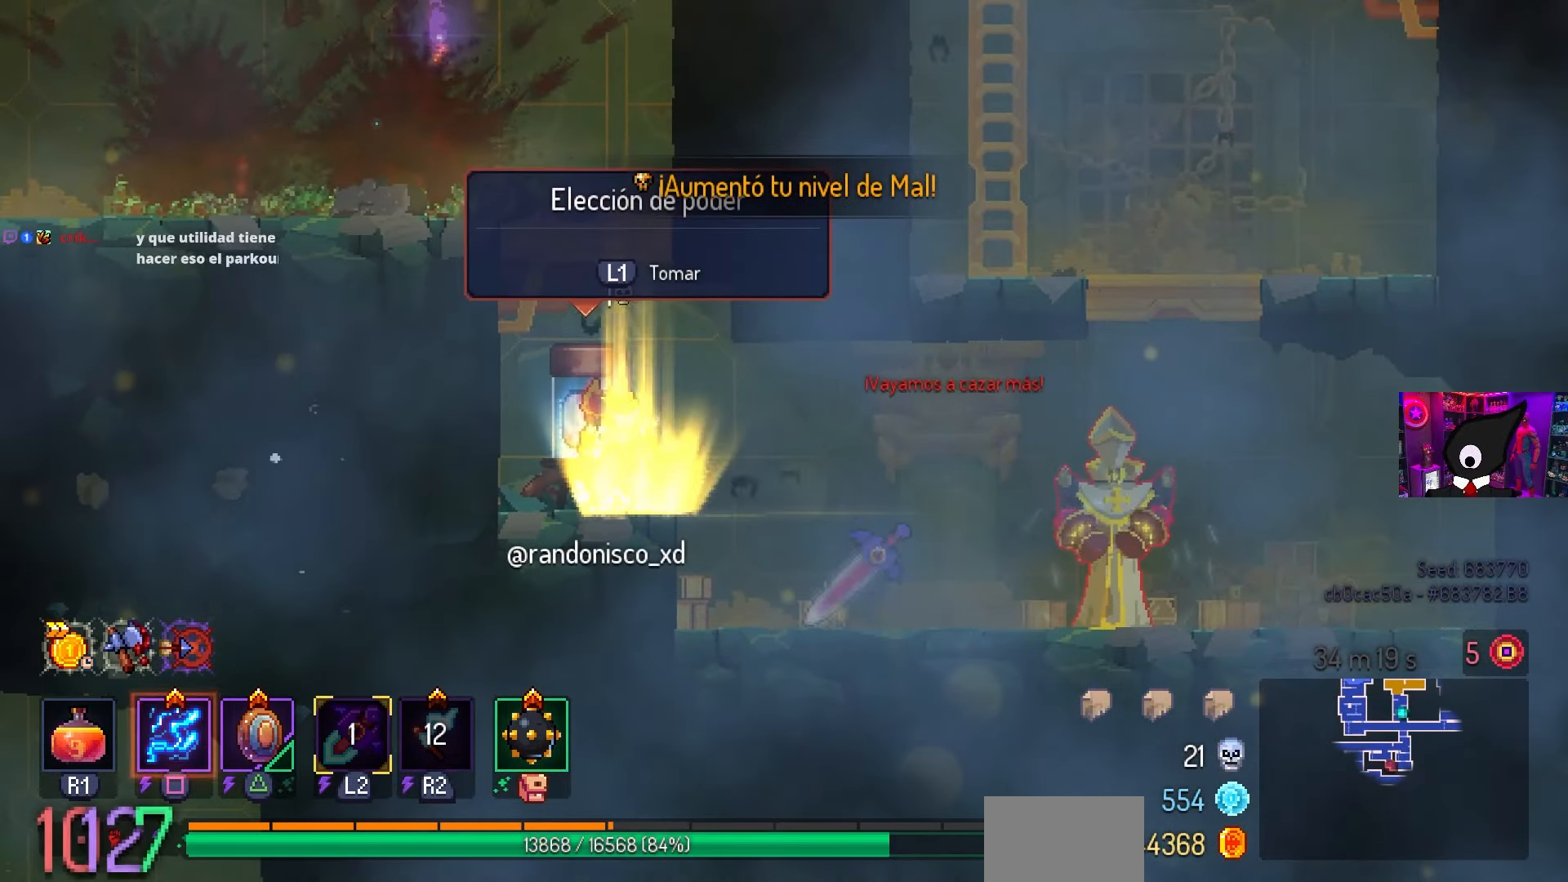
{"buttons": ["SQUARE"], "left_stick": "center", "right_stick": "center", "events": [[67, "DPAD_DOWN", "down"], [133, "SQUARE", "down"], [317, "DPAD_DOWN", "up"]]}
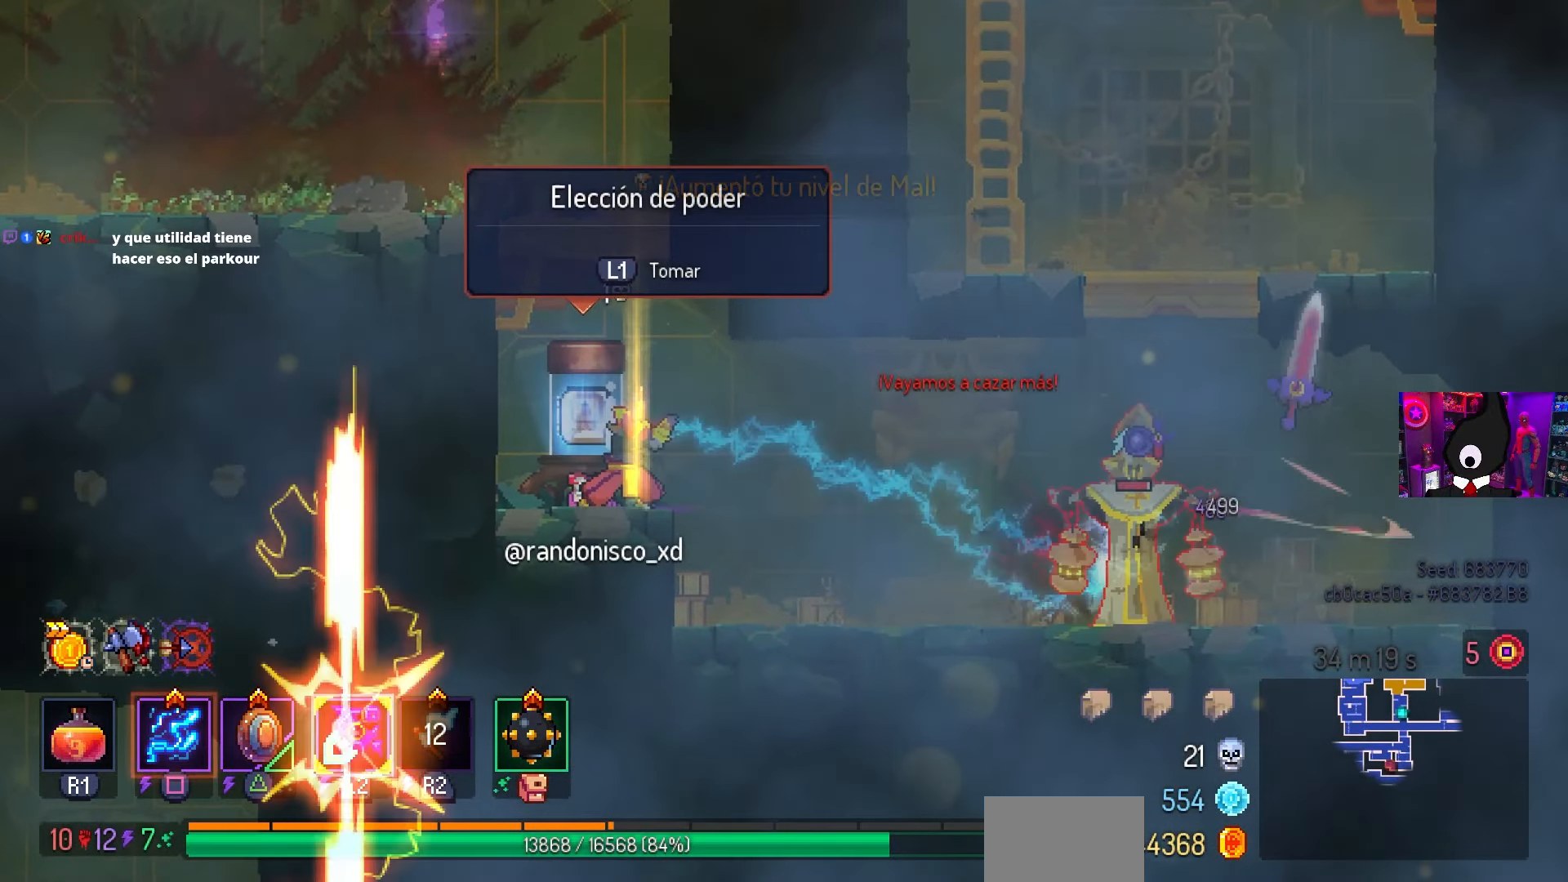
{"buttons": ["SQUARE"], "left_stick": "center", "right_stick": "center", "events": []}
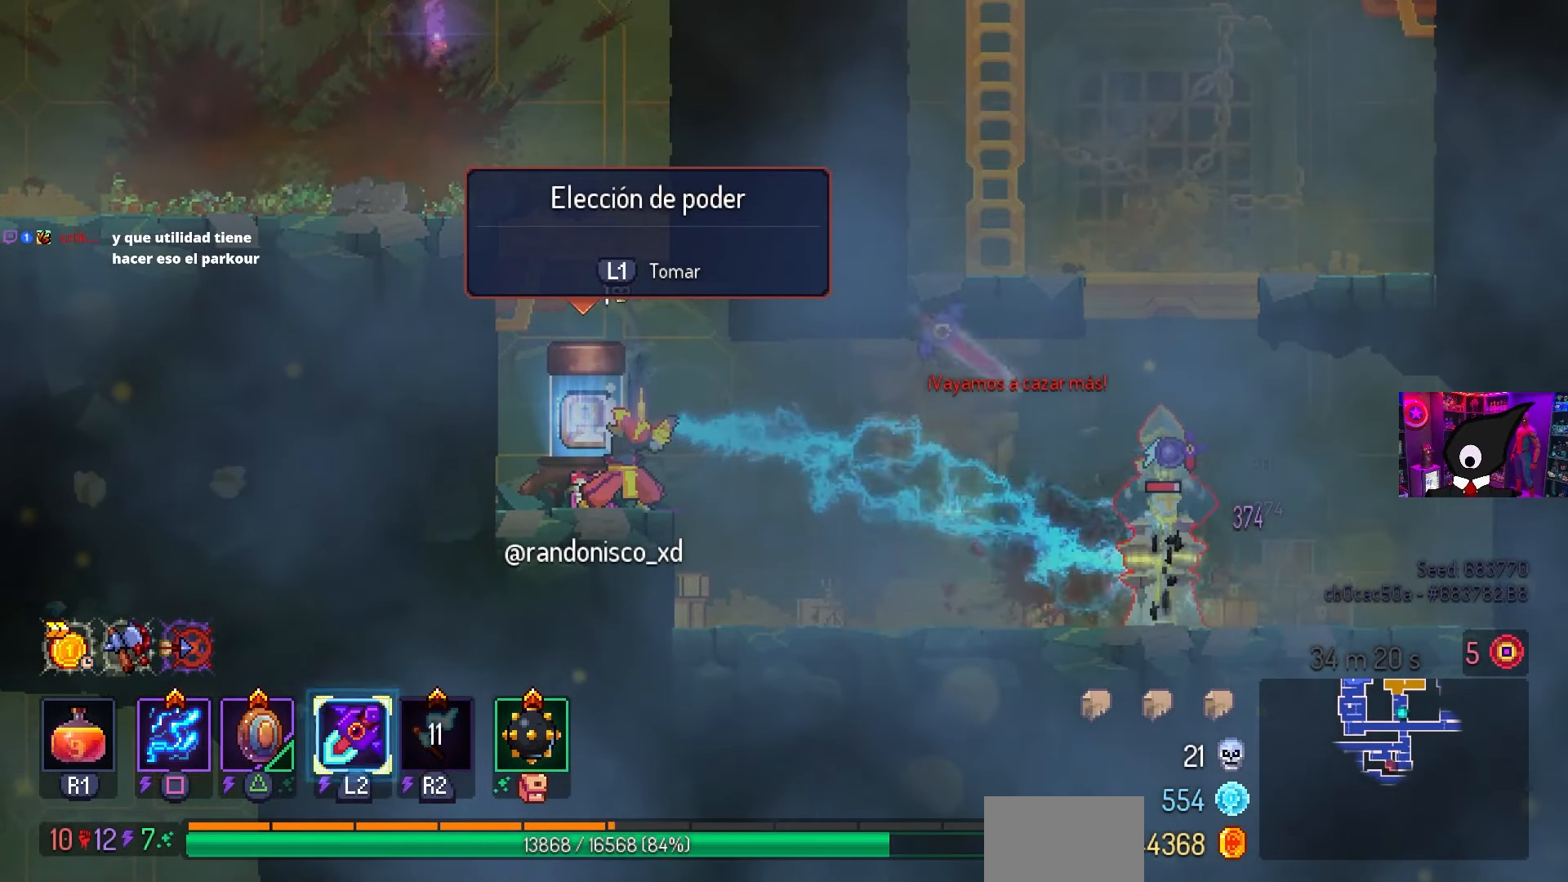
{"buttons": ["SQUARE"], "left_stick": "center", "right_stick": "center", "events": []}
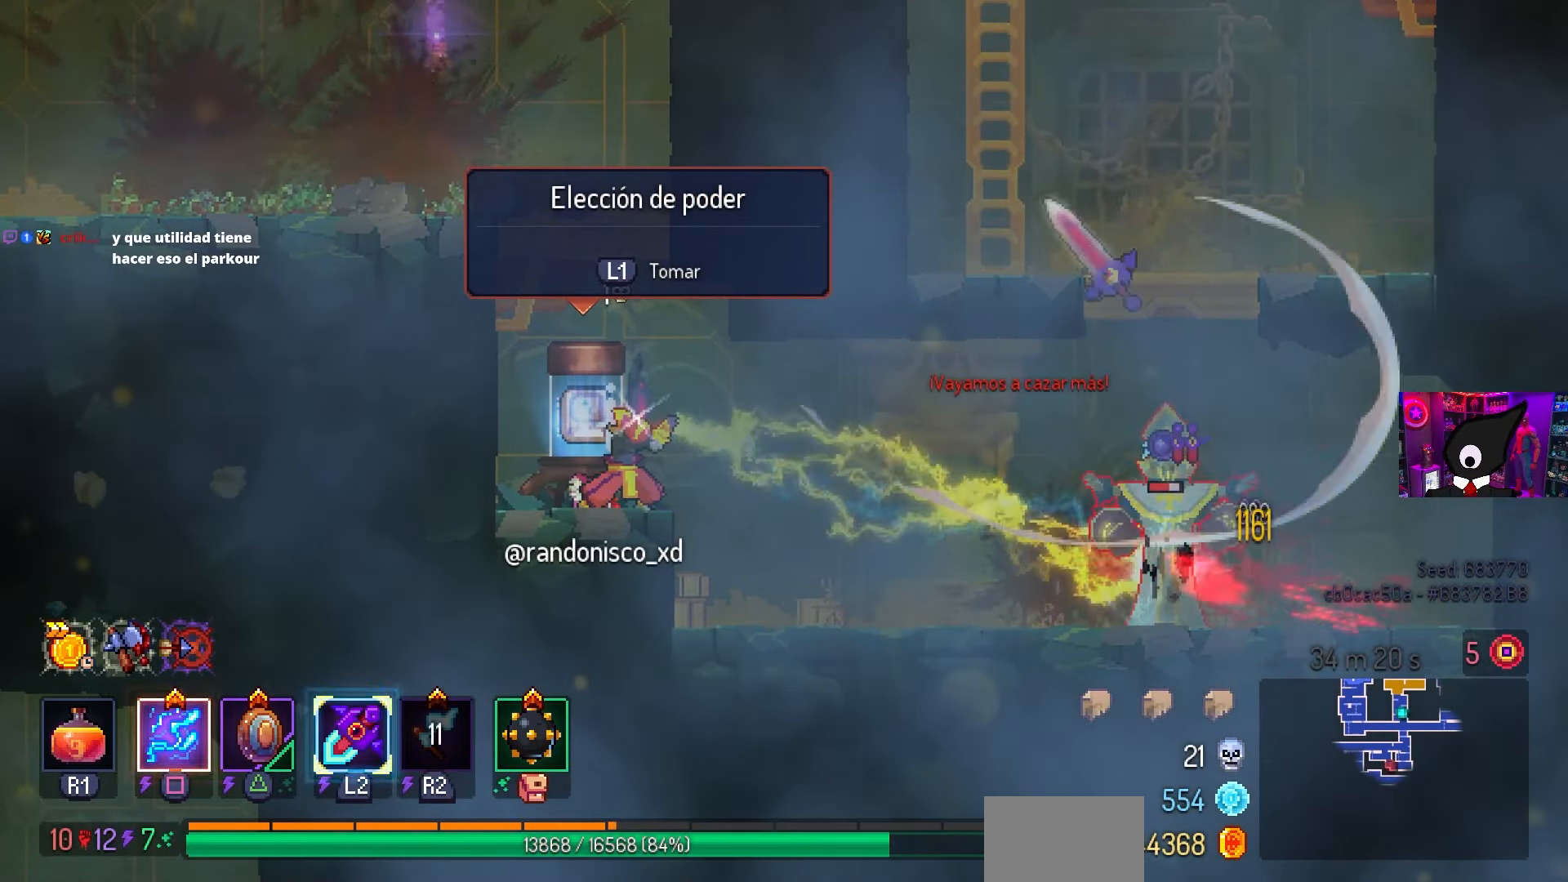
{"buttons": ["DPAD_RIGHT"], "left_stick": "center", "right_stick": "center", "events": [[217, "SQUARE", "up"], [317, "DPAD_RIGHT", "down"], [383, "CIRCLE", "down"], [483, "CIRCLE", "up"]]}
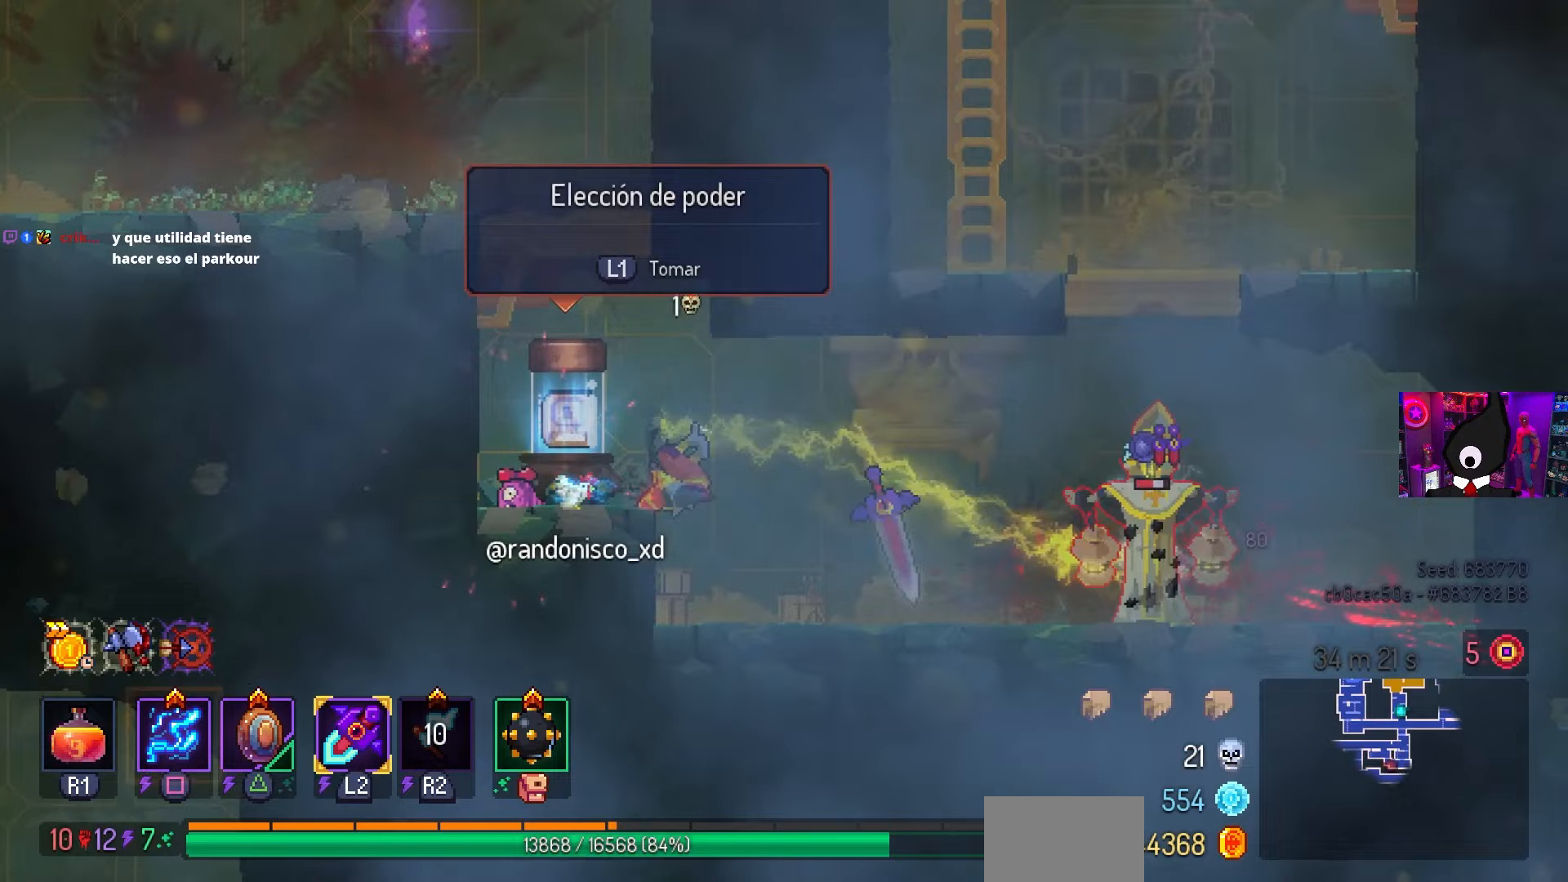
{"buttons": ["SQUARE"], "left_stick": "center", "right_stick": "center", "events": [[50, "L2", "down"], [167, "L2", "up"], [267, "SQUARE", "down"], [350, "DPAD_RIGHT", "up"]]}
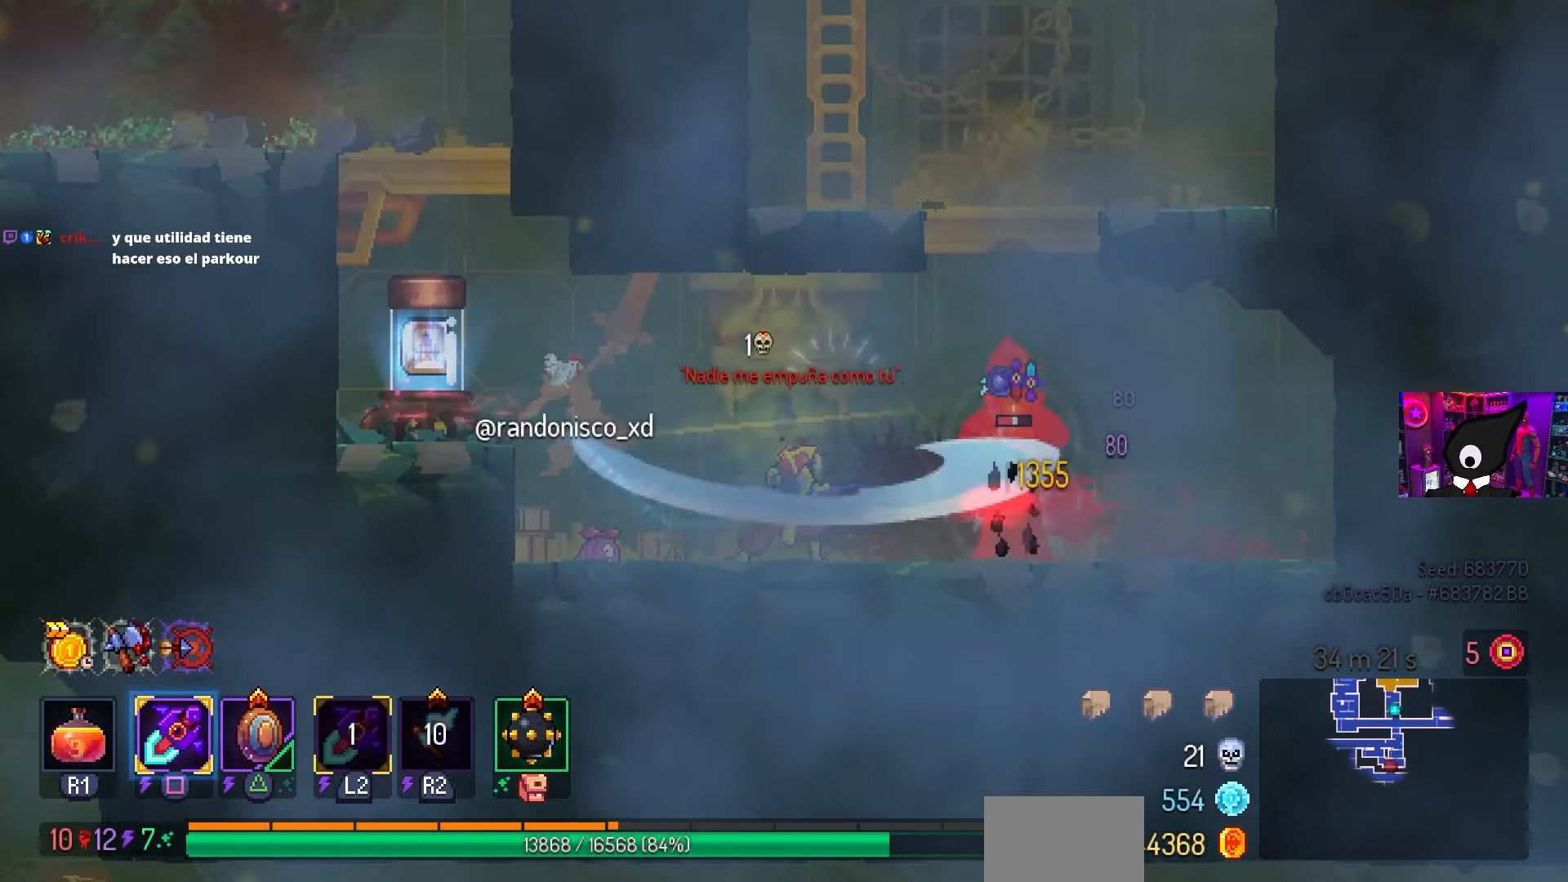
{"buttons": ["SQUARE"], "left_stick": "center", "right_stick": "center", "events": []}
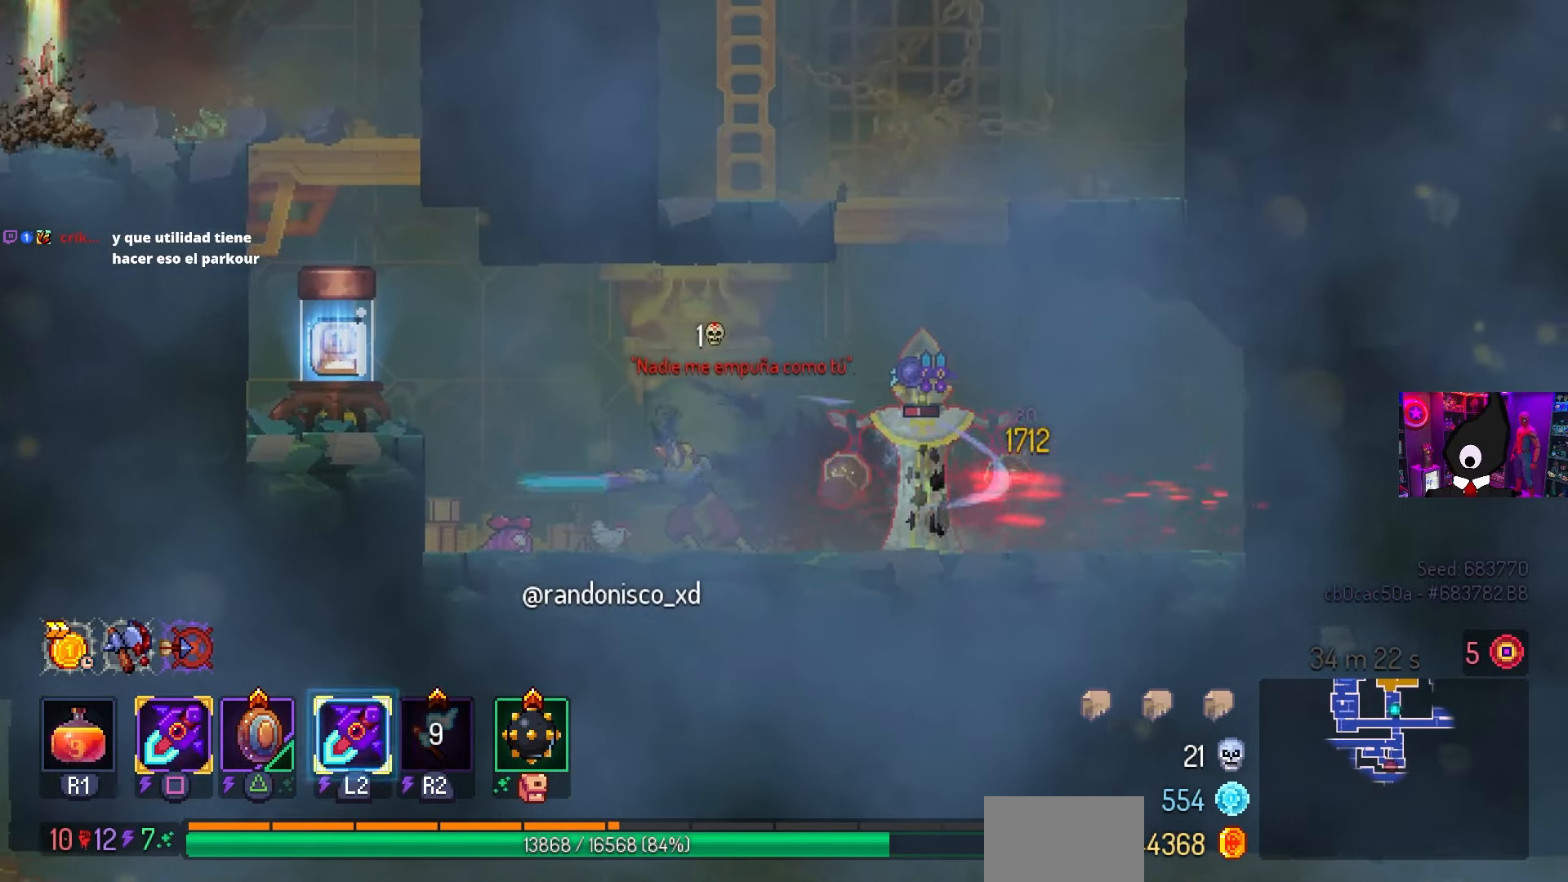
{"buttons": [], "left_stick": "center", "right_stick": "center", "events": [[500, "SQUARE", "up"]]}